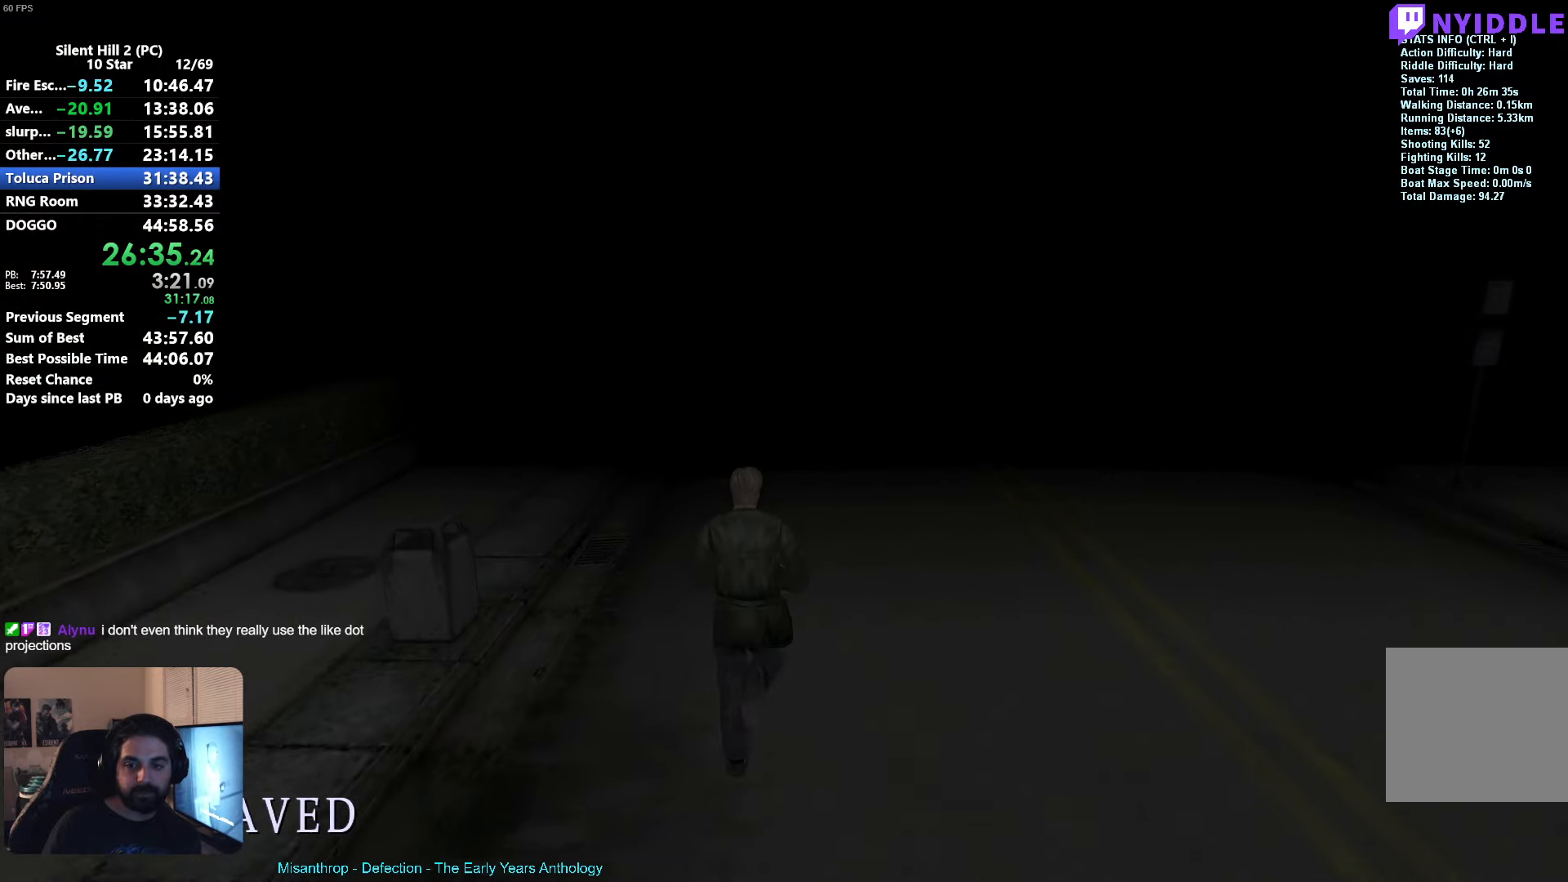
Gameplay with a controller (Xbox layout); each line is a JSON object with the inputs held at the frame after it. "events" lists button and stick changes between this image and that frame as [ms after this image, input, new state], when the widget could be followed in between. Not read: right_stick.
{"buttons": ["R2"], "left_stick": "up", "events": []}
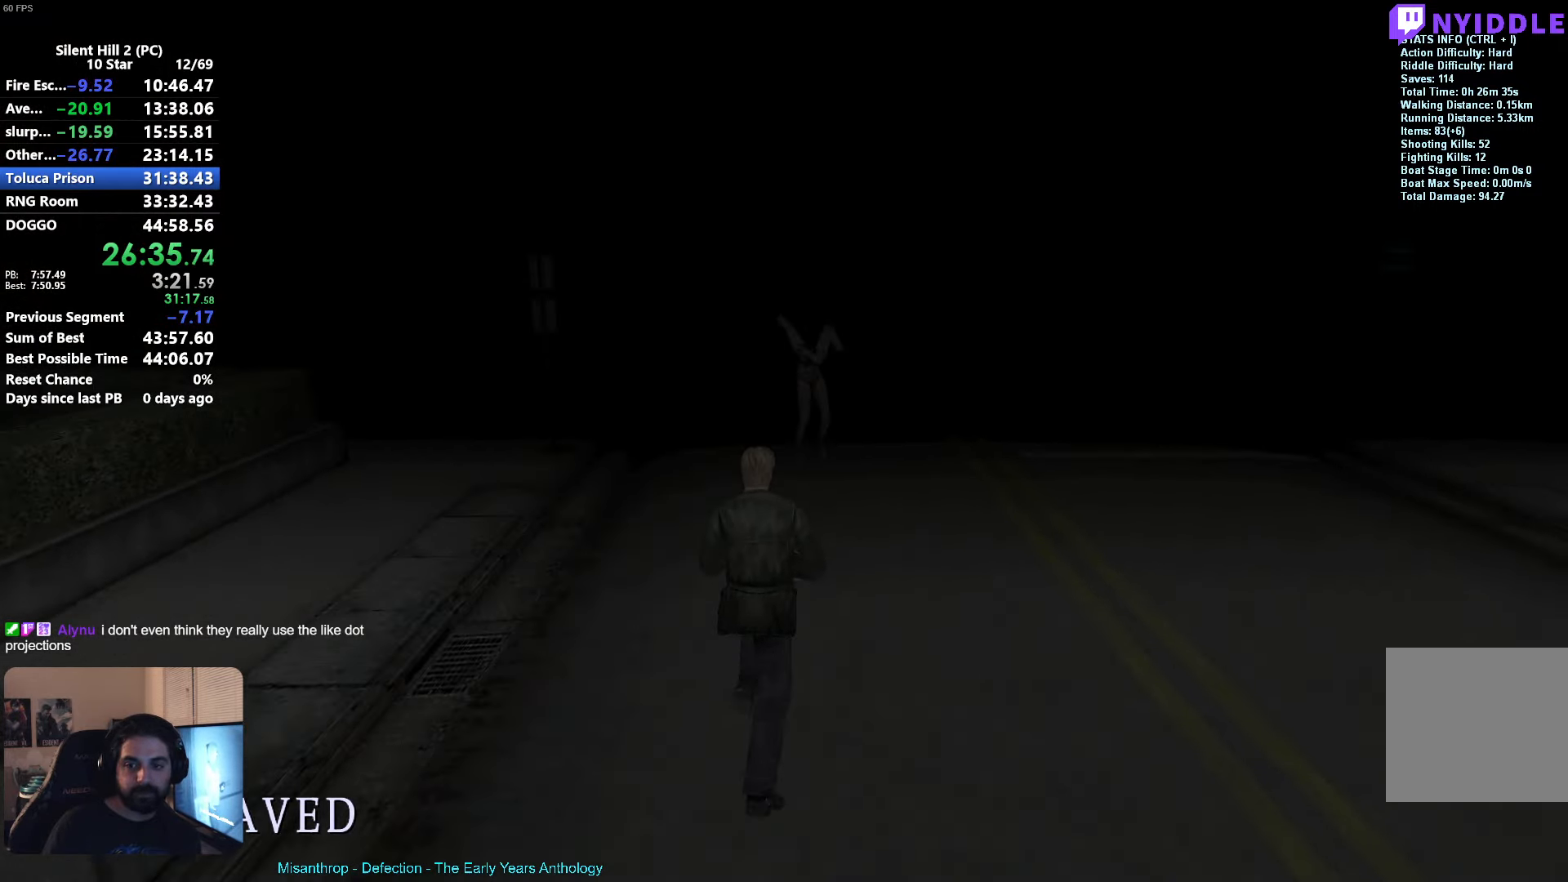
{"buttons": ["A", "R2"], "left_stick": "up", "events": [[400, "A", "down"]]}
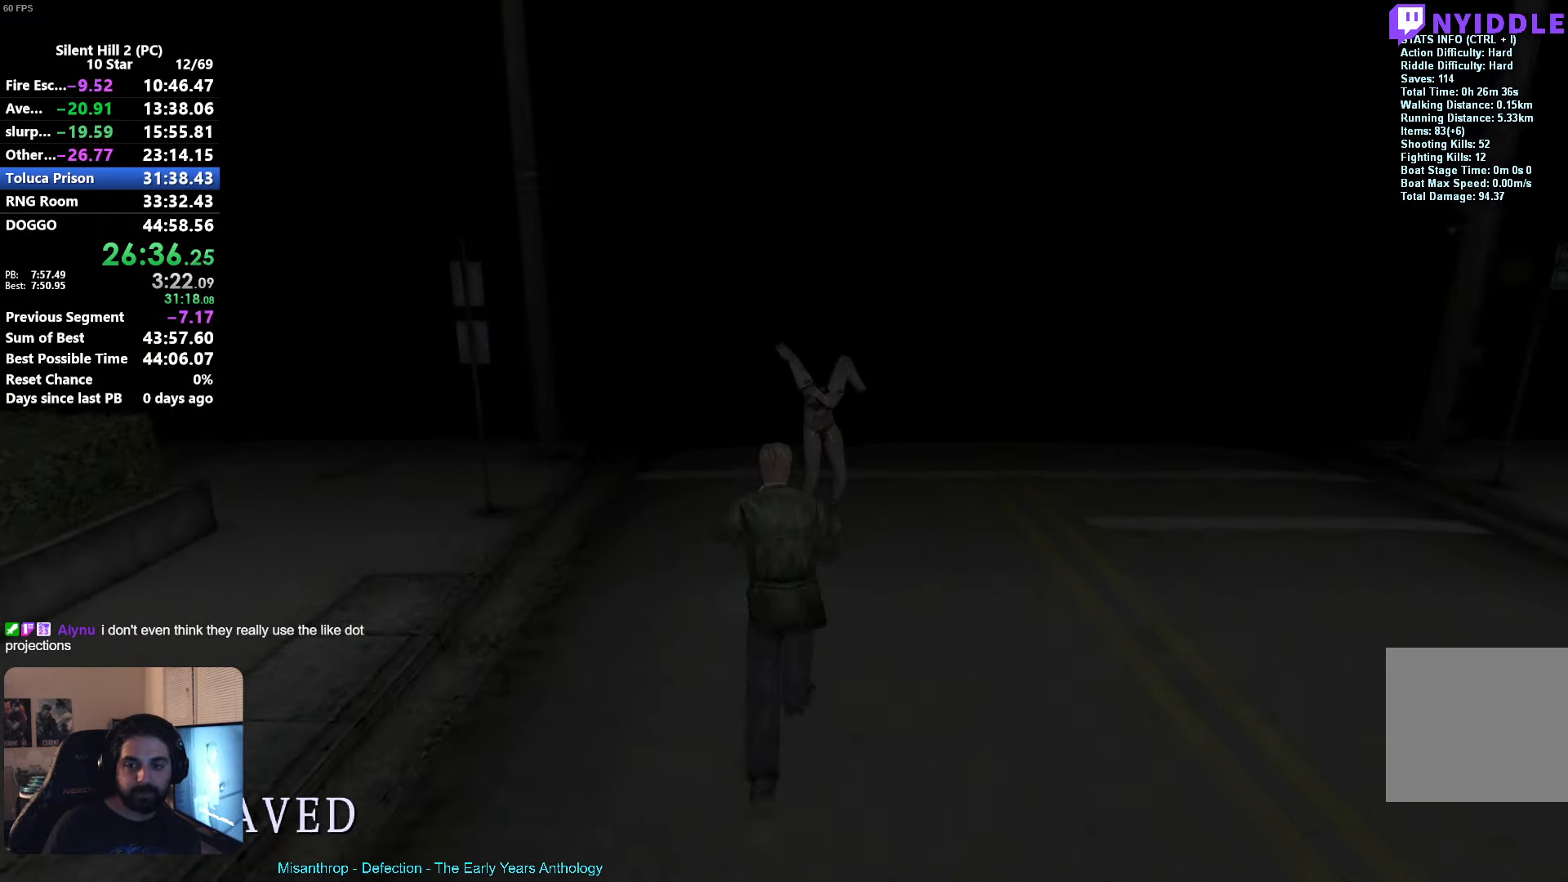
{"buttons": ["R2"], "left_stick": "up-right", "events": [[50, "A", "up"], [100, "left_stick", "up-right"]]}
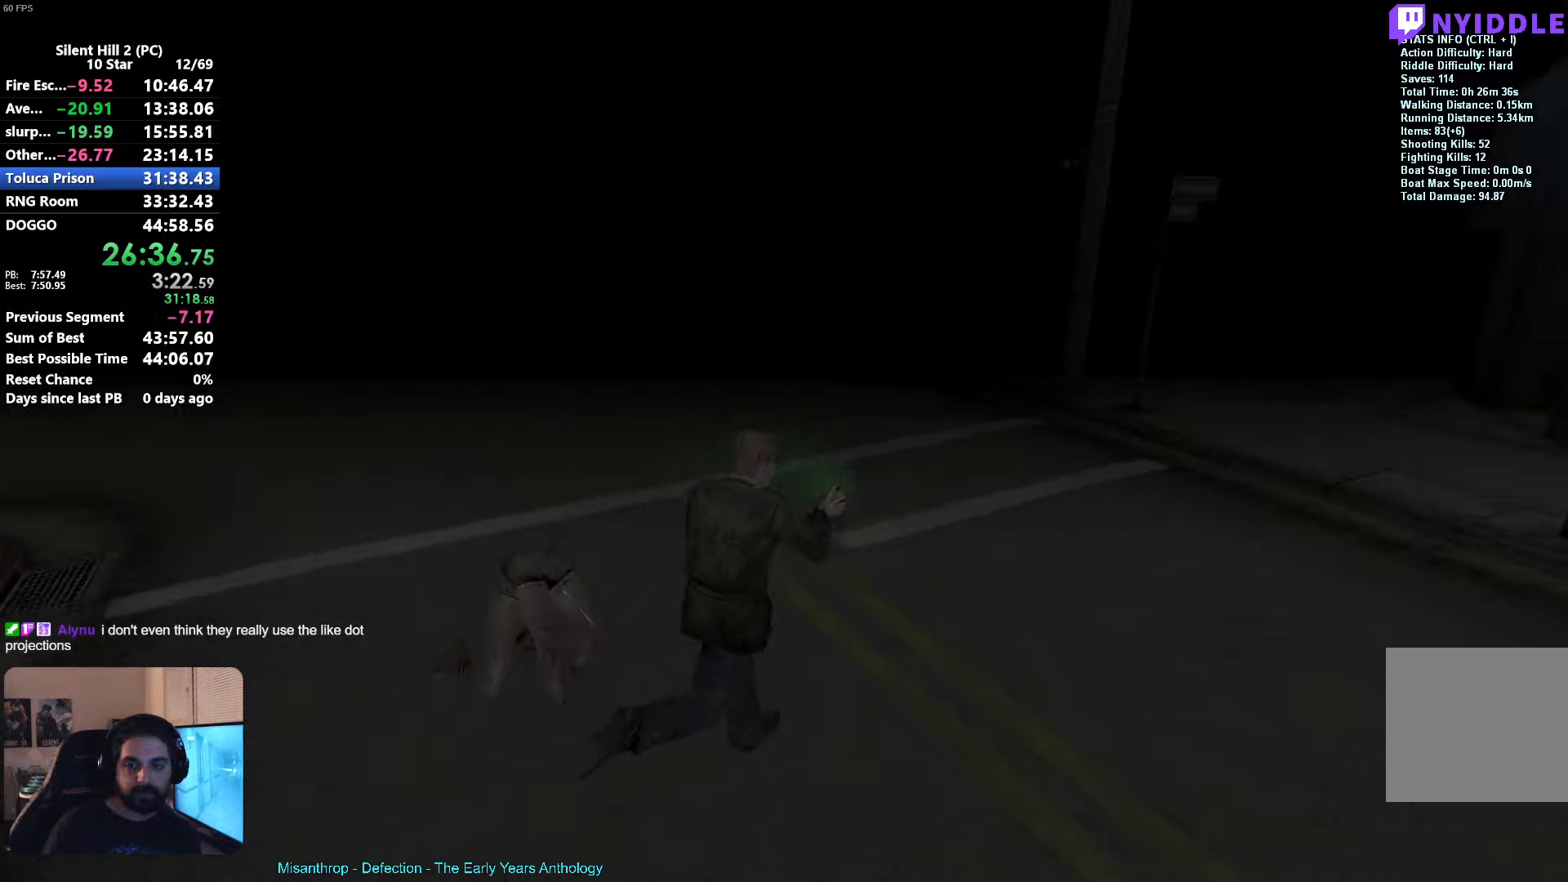
{"buttons": ["R2"], "left_stick": "up", "events": [[50, "left_stick", "up"]]}
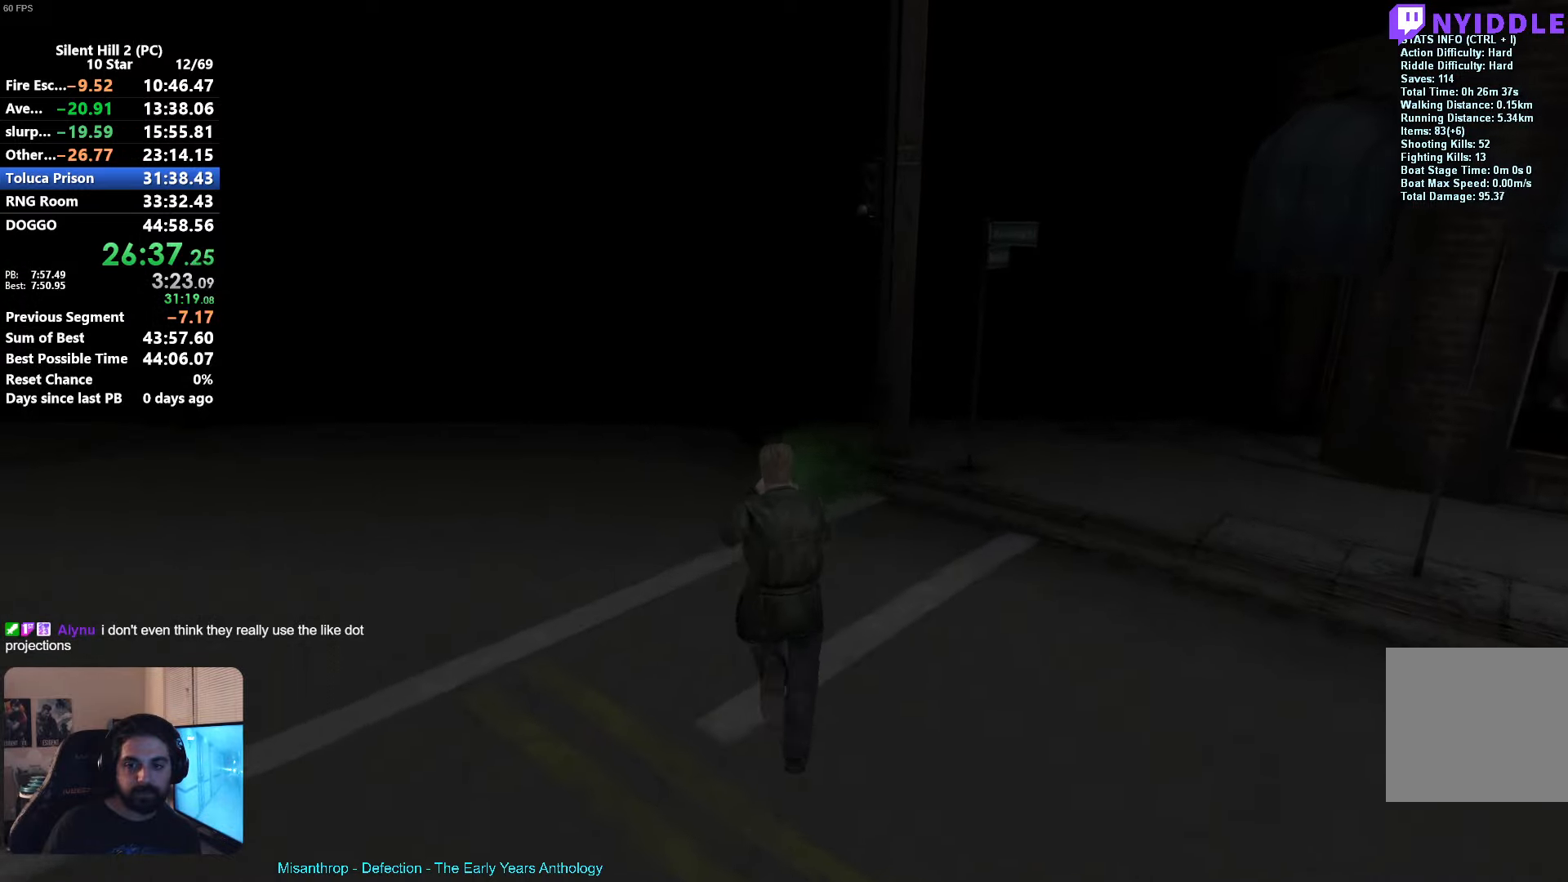
{"buttons": ["R2"], "left_stick": "up", "events": [[267, "X", "down"], [500, "X", "up"]]}
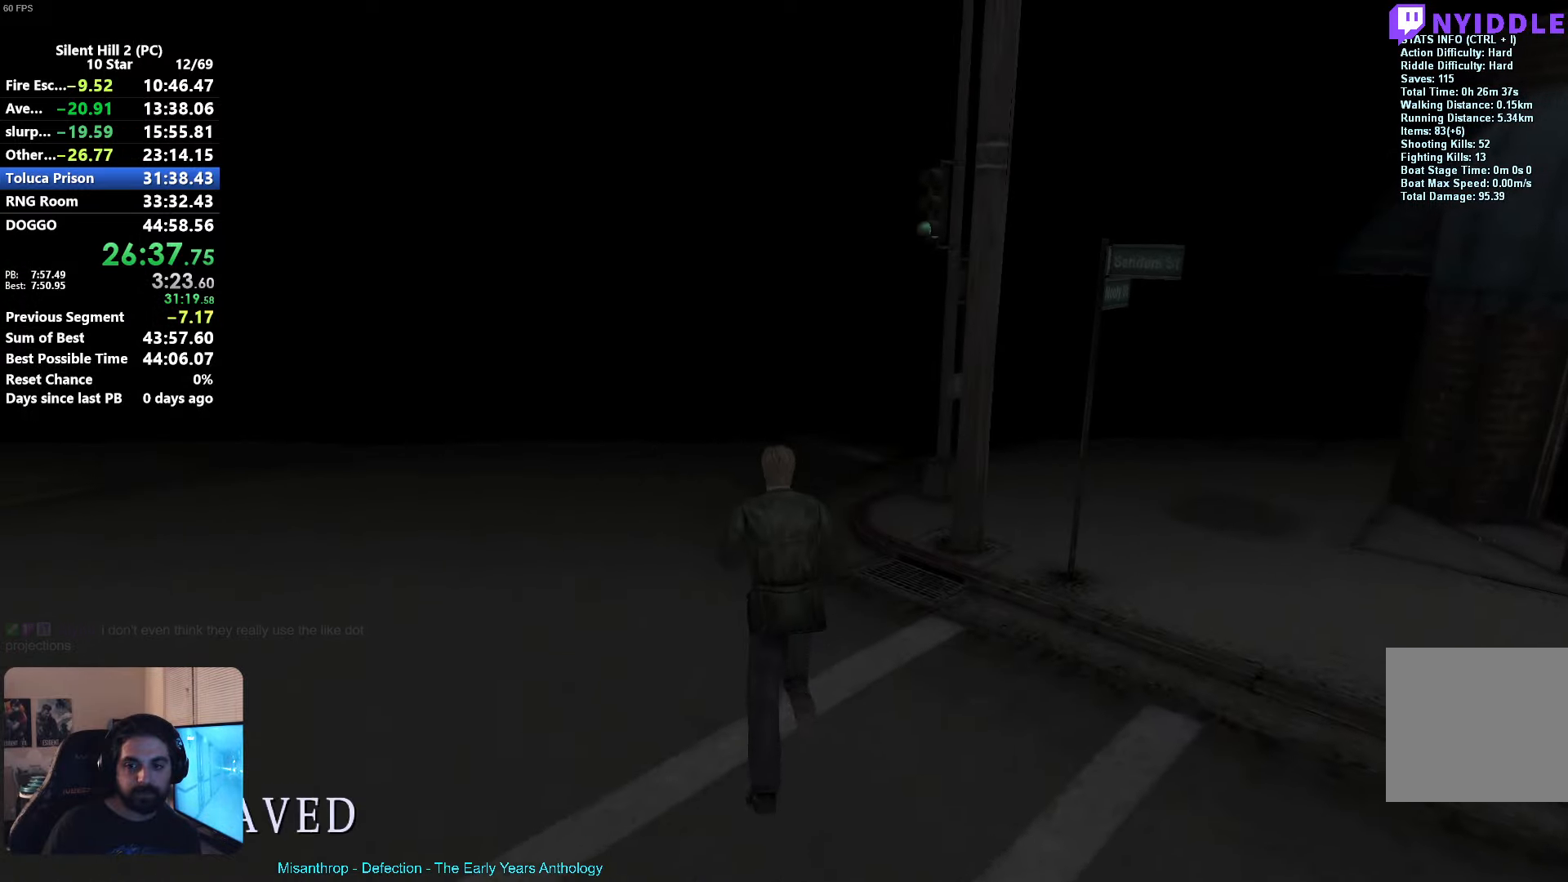
{"buttons": ["R2"], "left_stick": "up", "events": []}
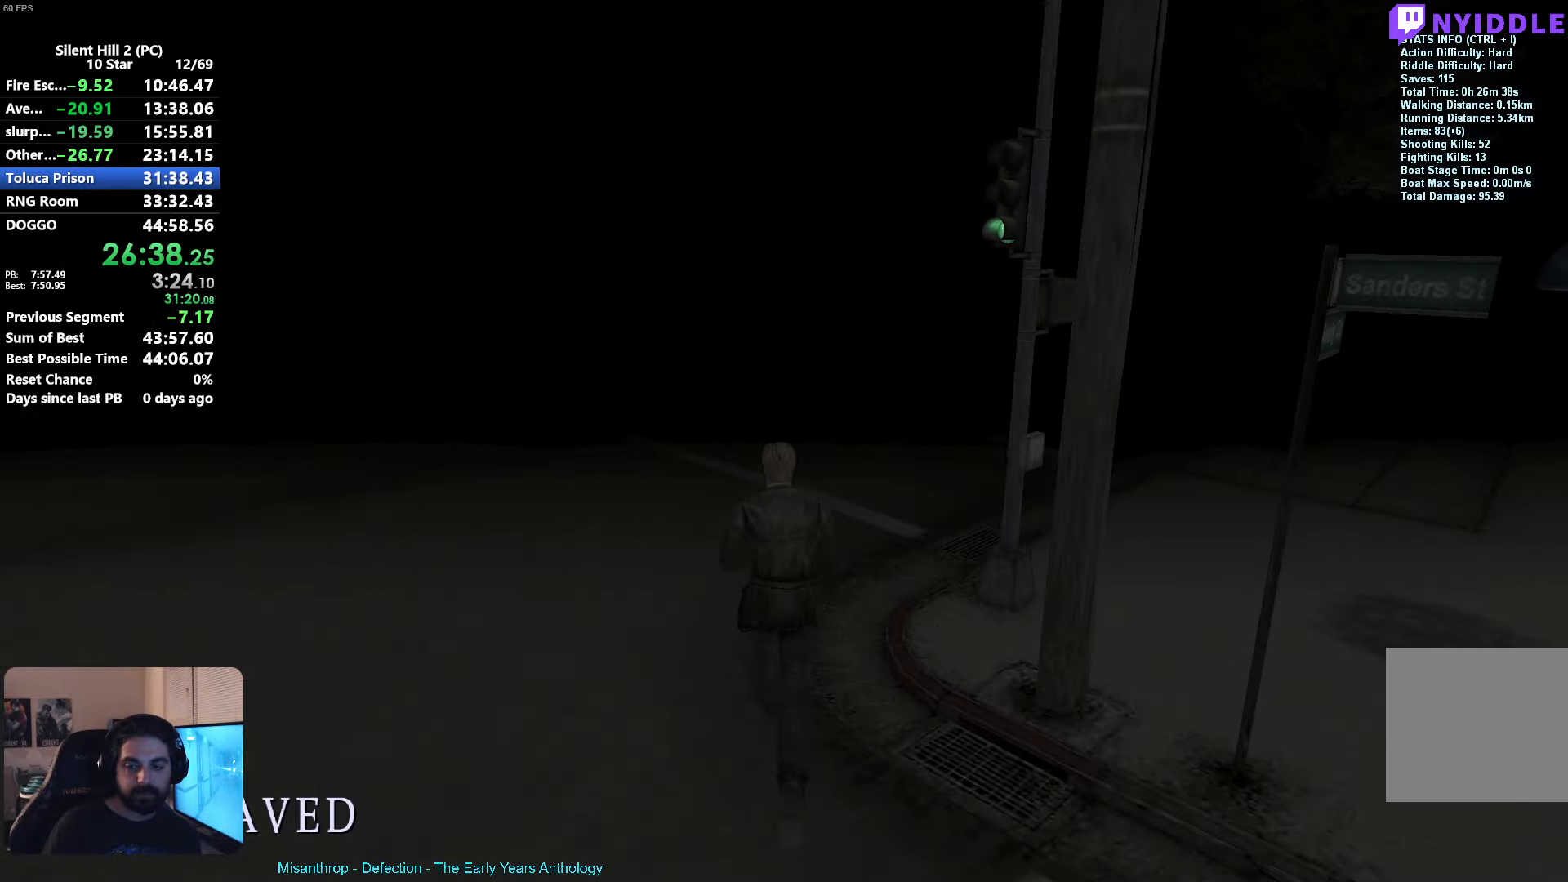
{"buttons": ["X", "R2"], "left_stick": "up", "events": [[50, "R3", "down"], [150, "R3", "up"], [350, "X", "down"]]}
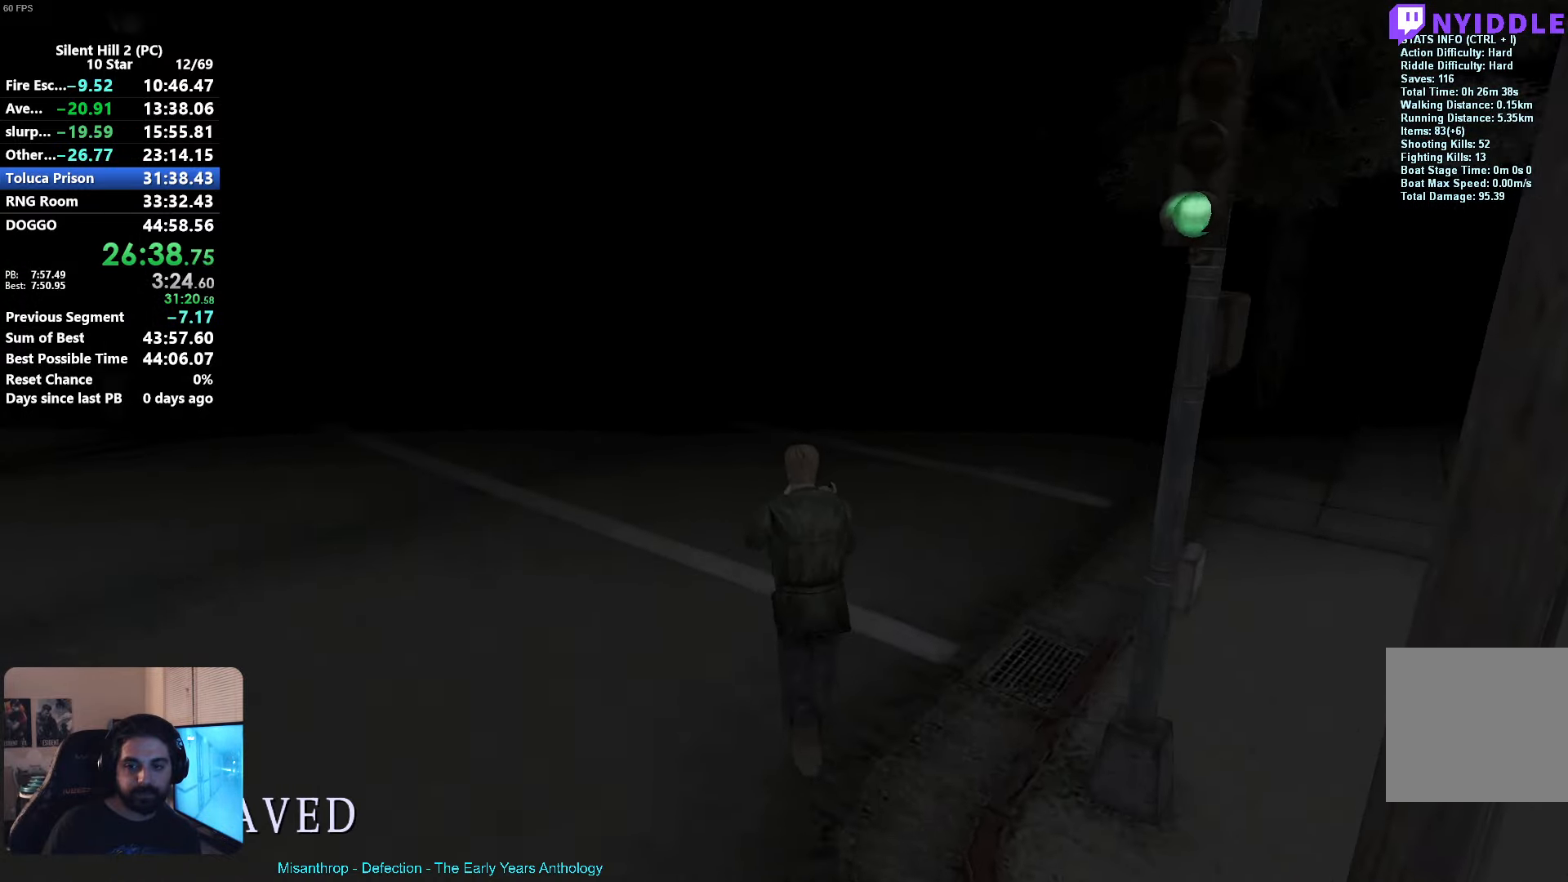
{"buttons": ["X", "R2"], "left_stick": "up", "events": []}
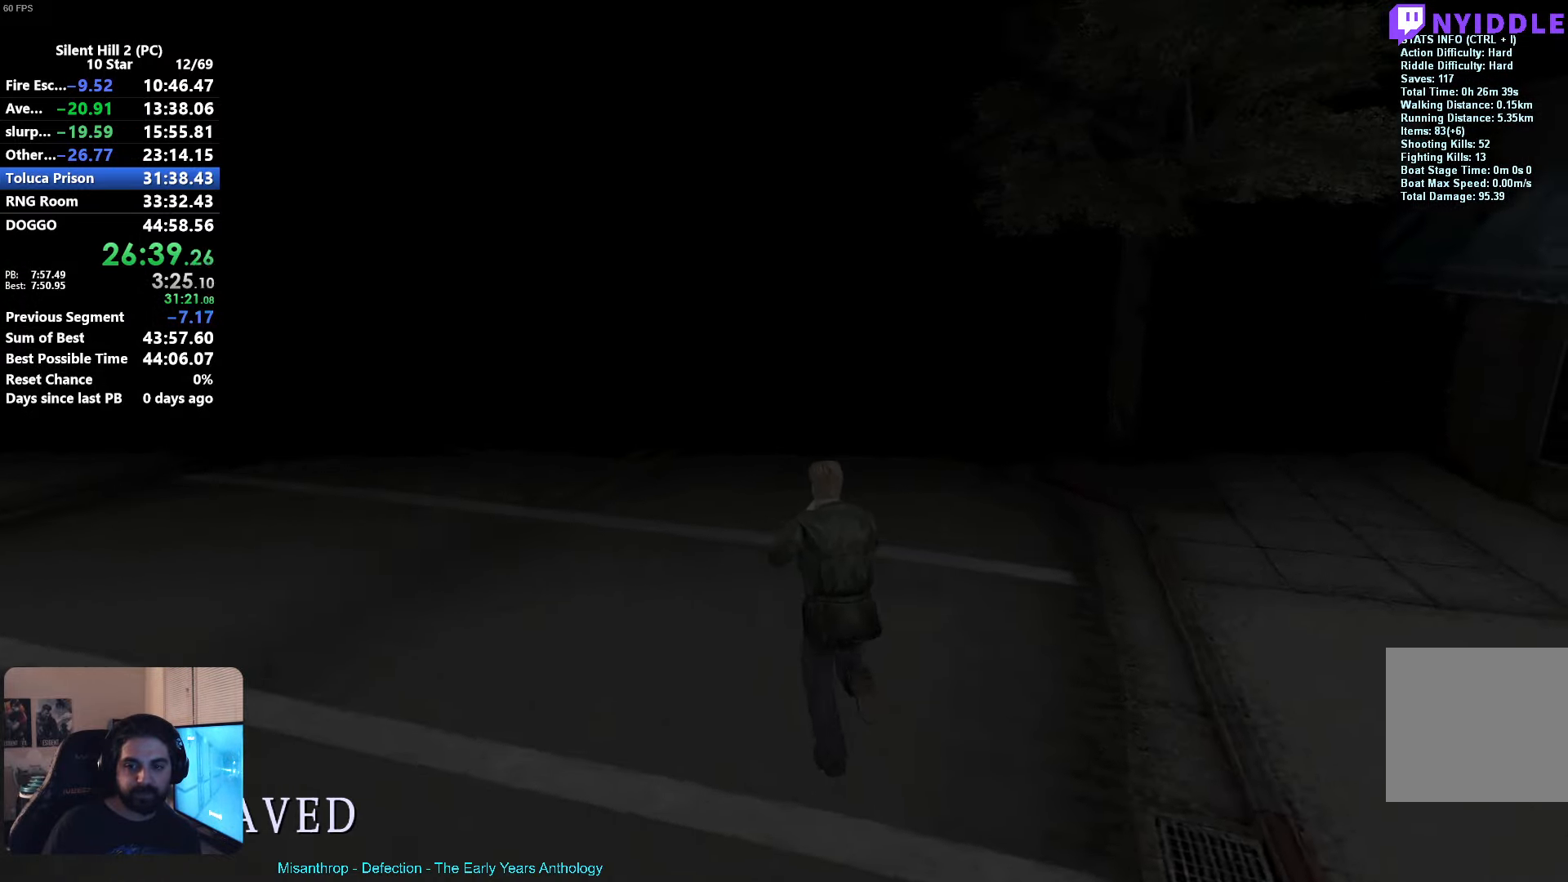
{"buttons": ["X", "R2"], "left_stick": "up", "events": []}
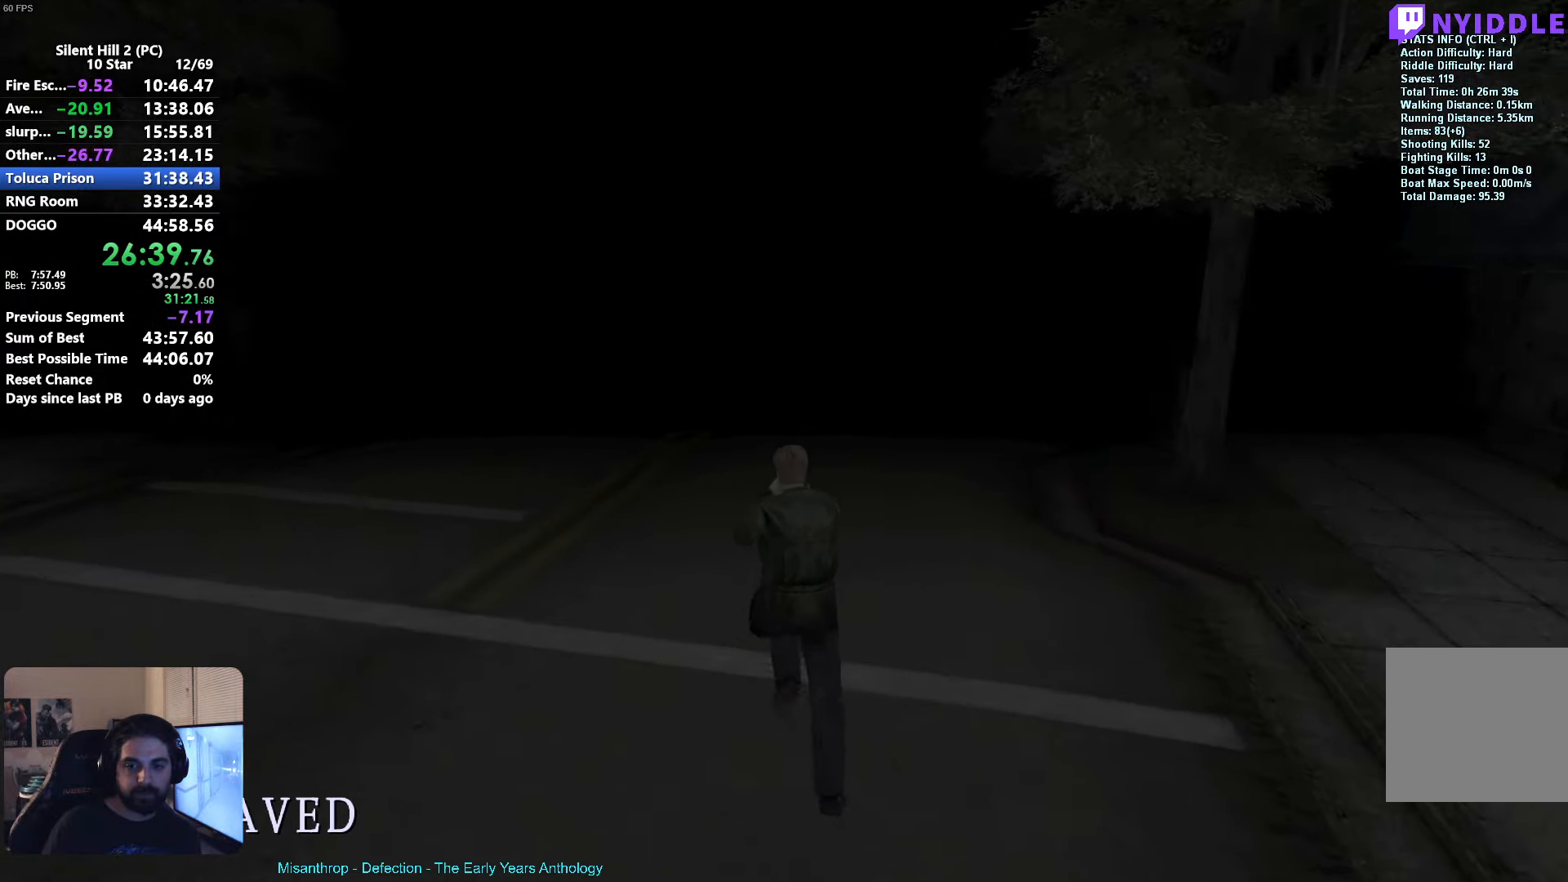
{"buttons": ["X", "R2"], "left_stick": "up", "events": [[17, "X", "up"], [250, "X", "down"]]}
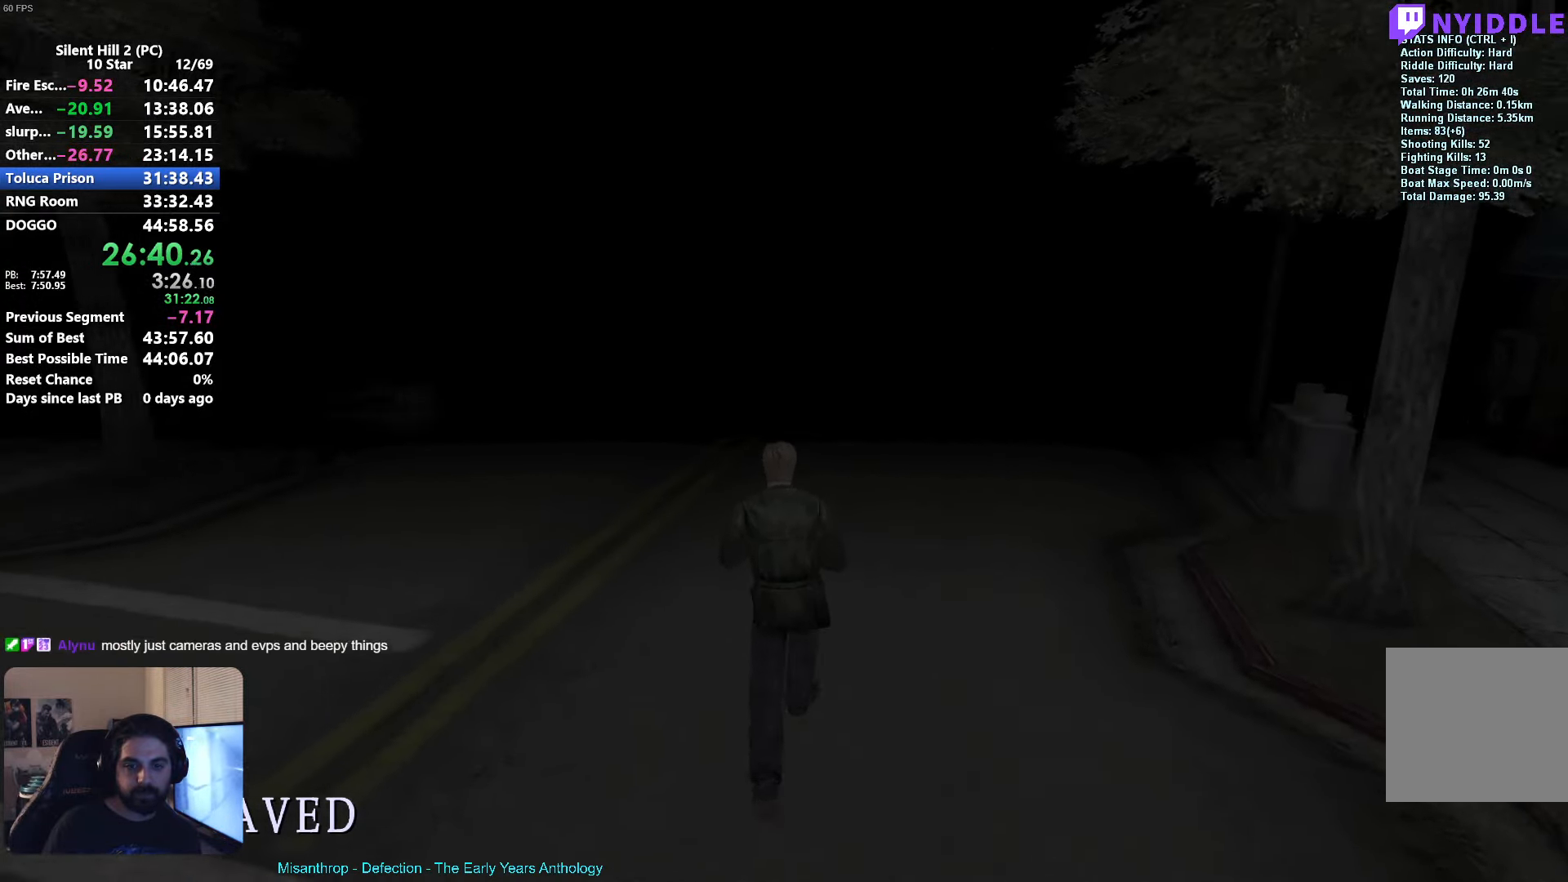
{"buttons": ["X", "R2"], "left_stick": "up", "events": []}
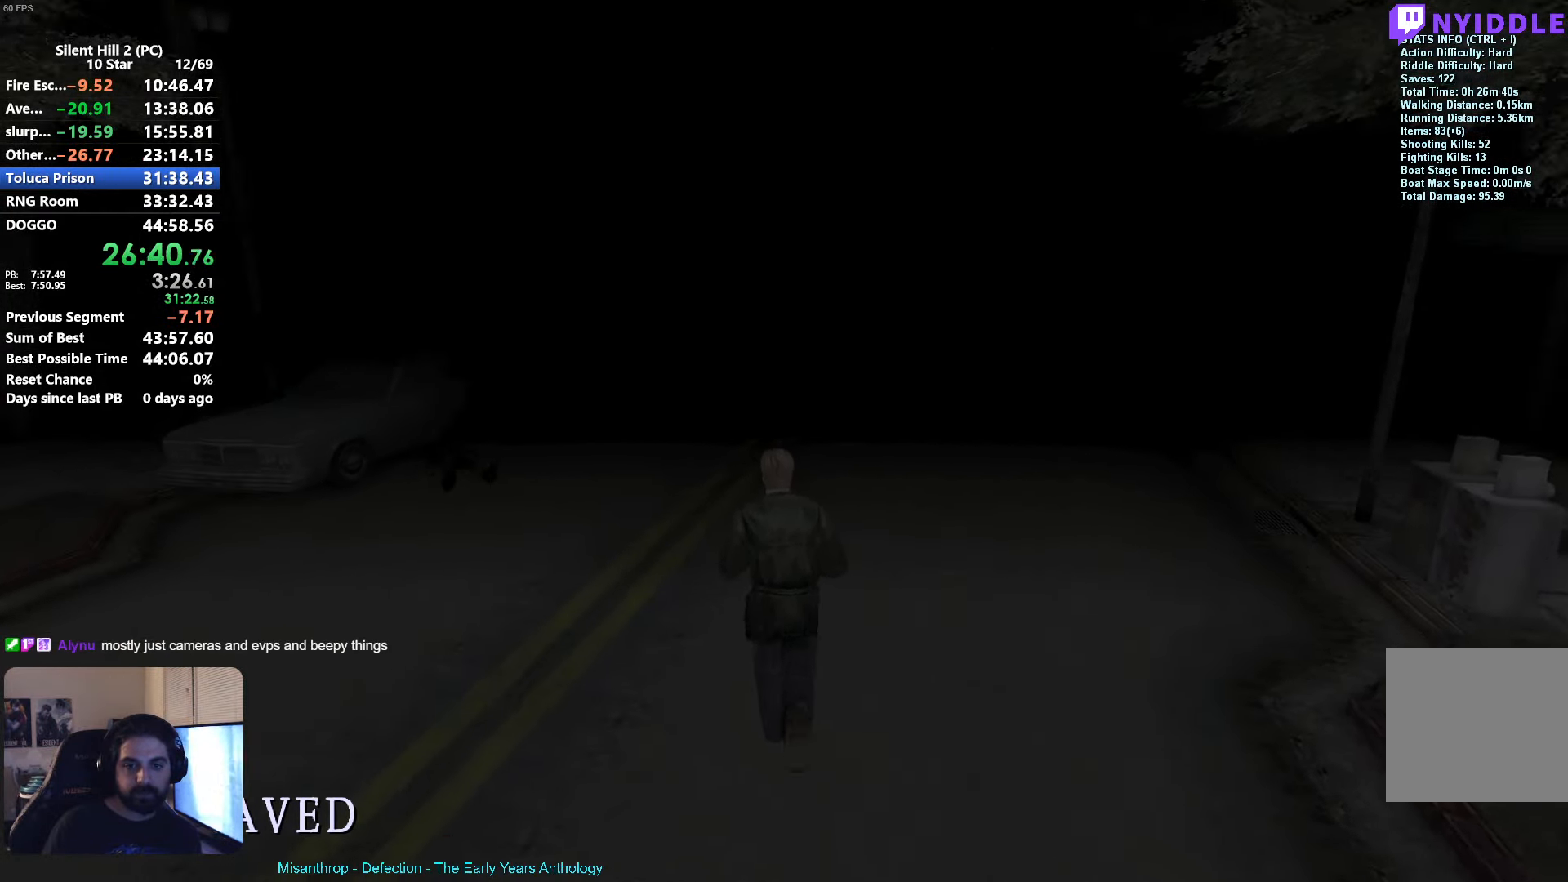
{"buttons": ["X", "R2"], "left_stick": "up", "events": [[100, "X", "up"], [367, "X", "down"]]}
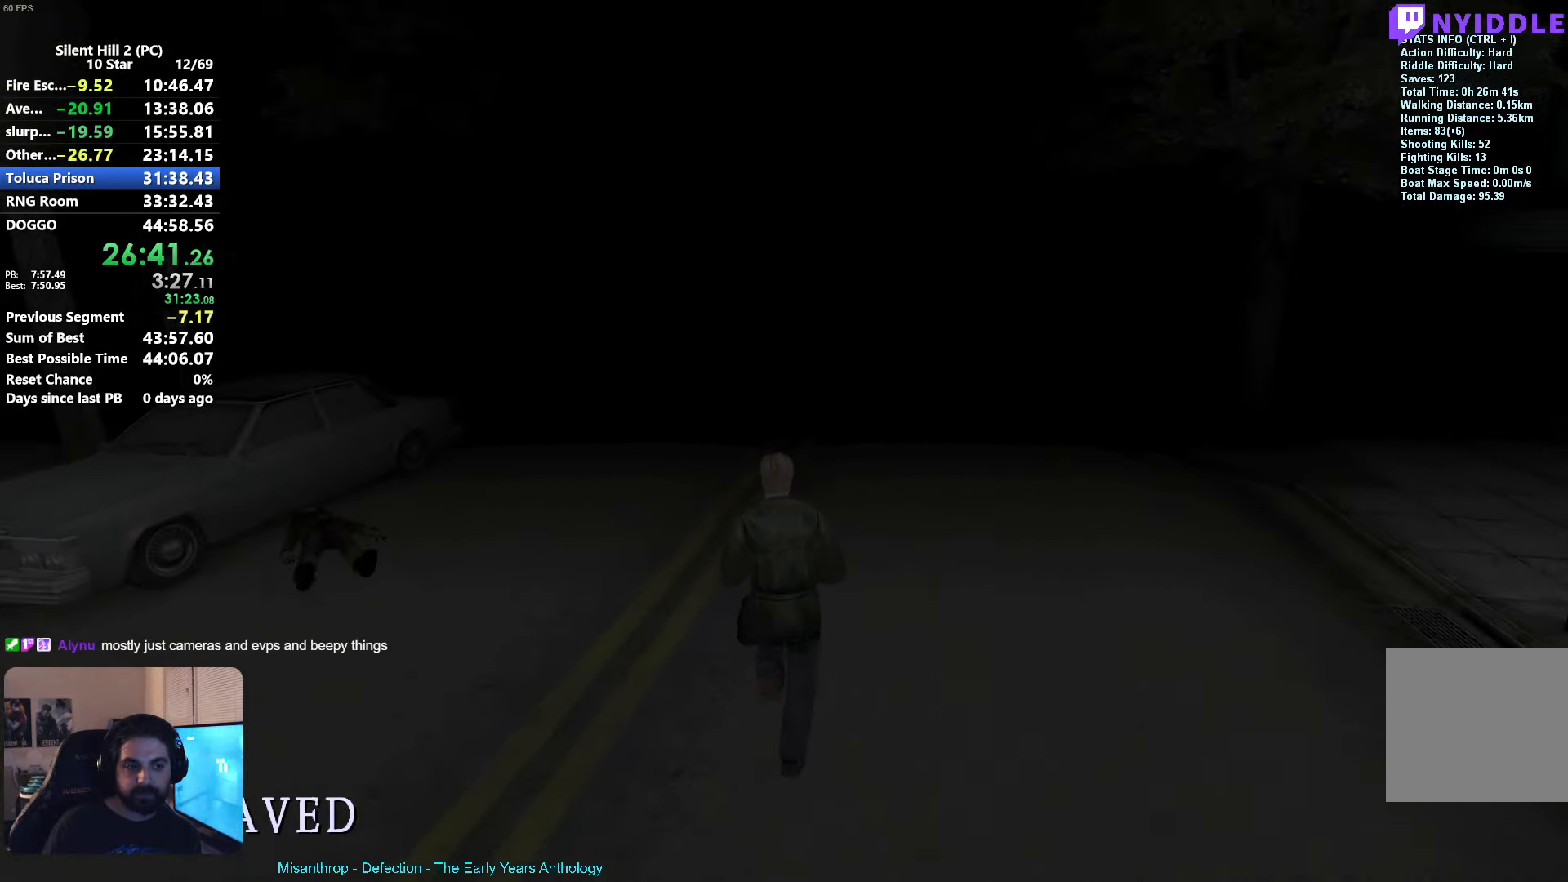
{"buttons": ["R2"], "left_stick": "up", "events": [[200, "X", "up"]]}
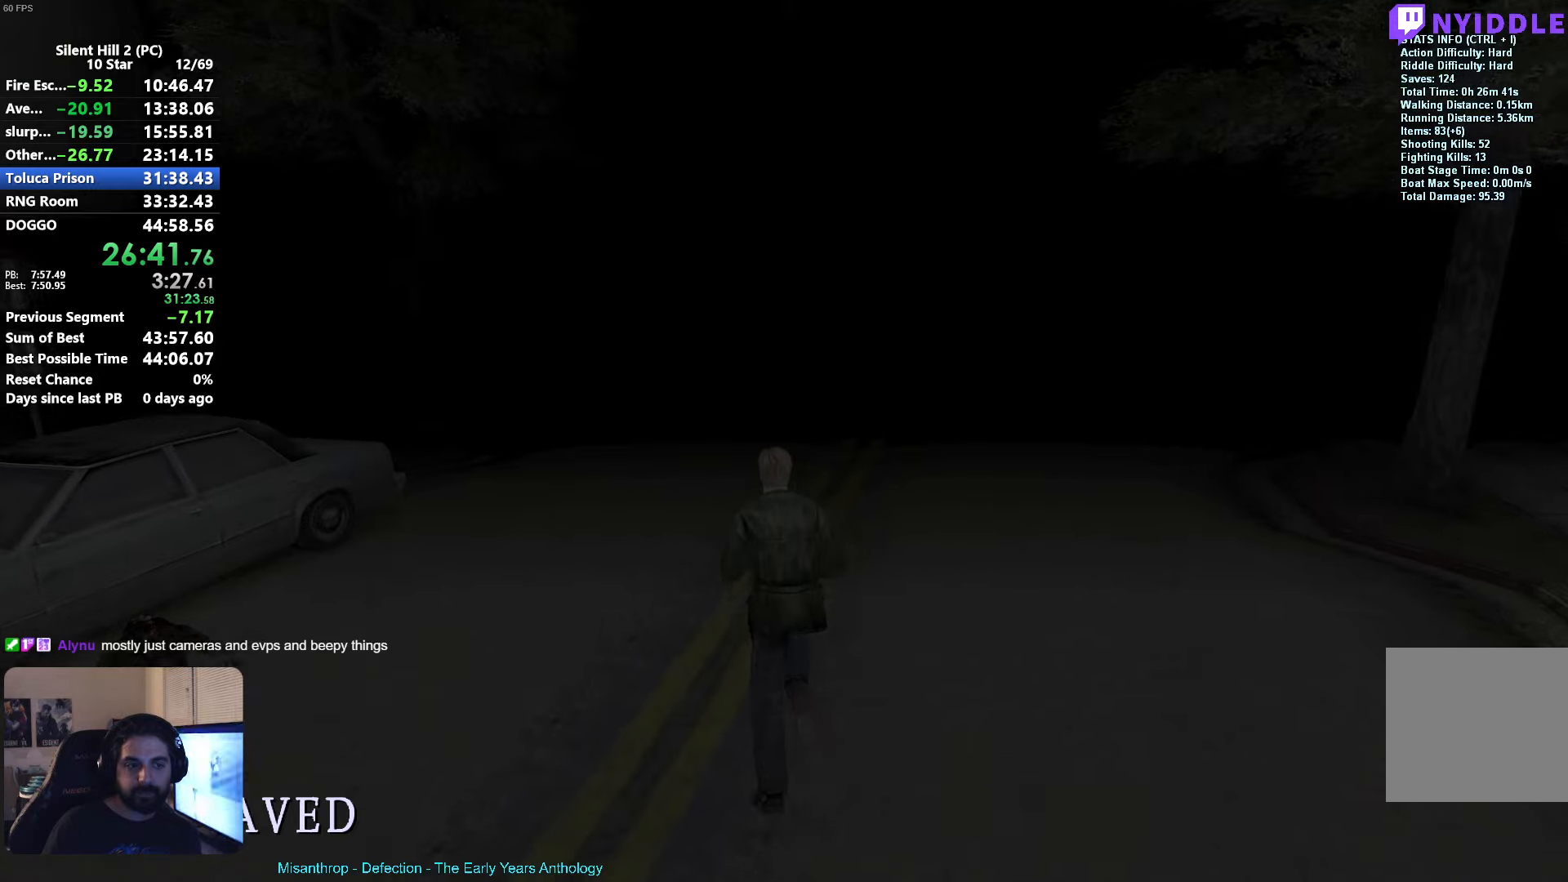
{"buttons": ["R2"], "left_stick": "up", "events": [[50, "X", "down"], [350, "X", "up"]]}
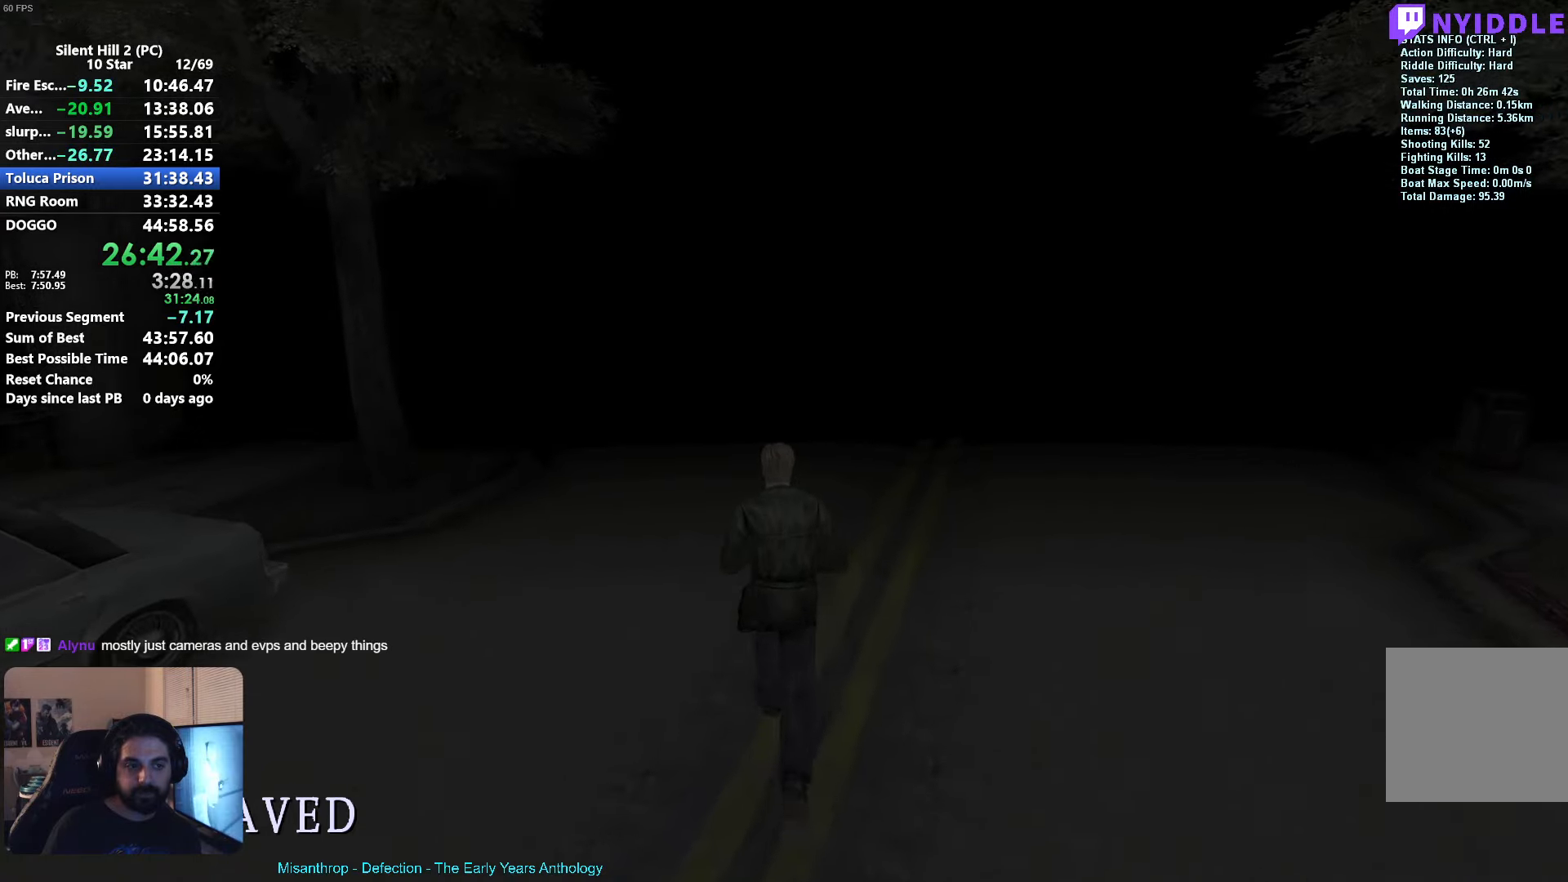
{"buttons": ["X", "R2"], "left_stick": "up", "events": [[450, "X", "down"]]}
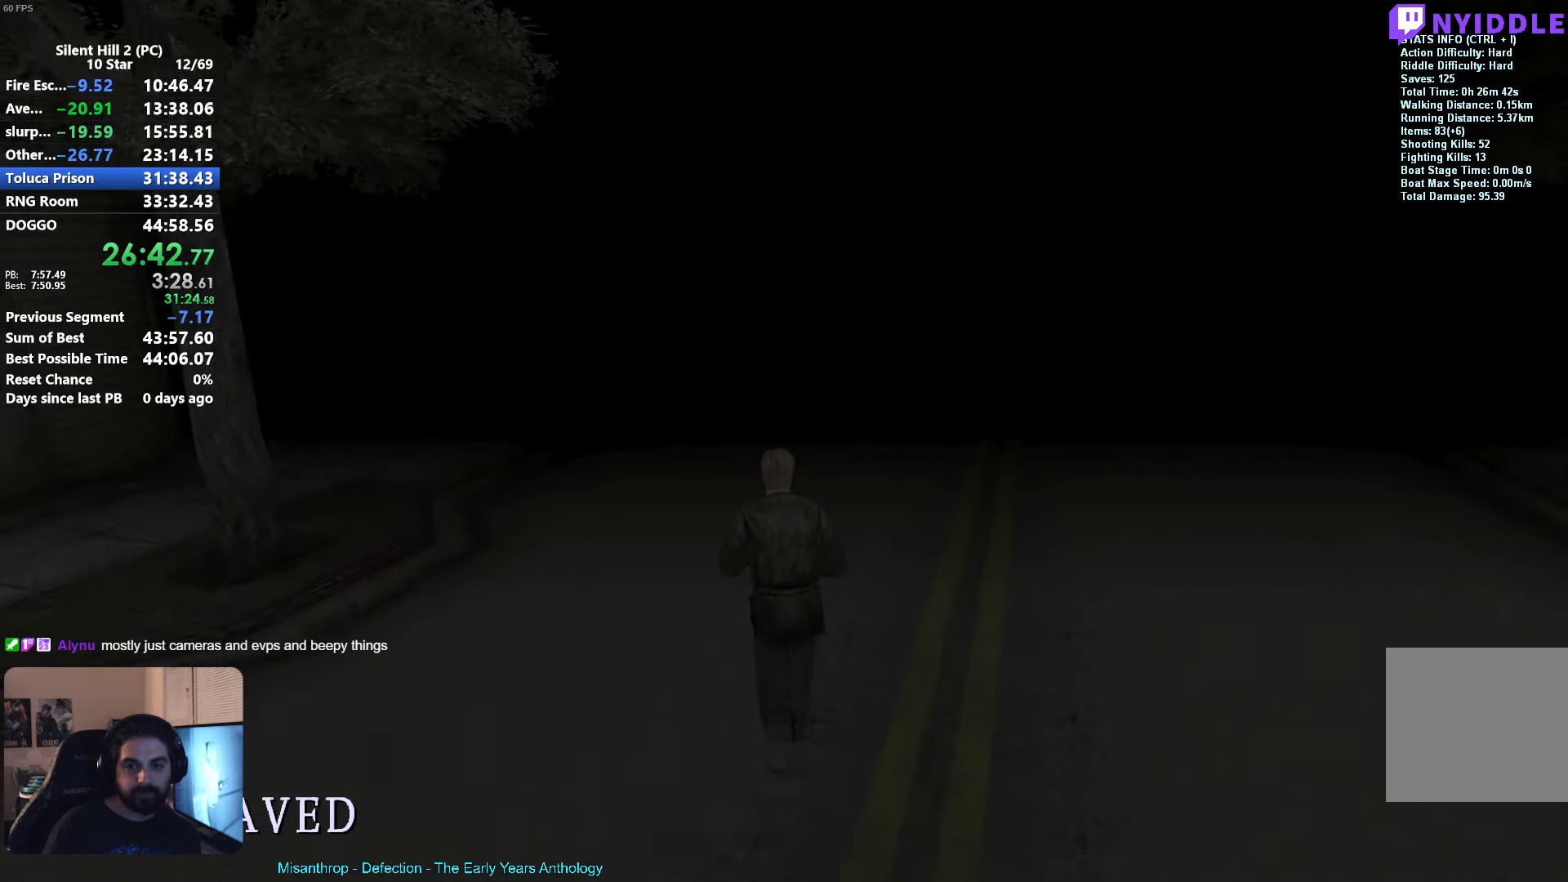
{"buttons": ["X", "R2"], "left_stick": "up", "events": [[133, "X", "up"], [483, "X", "down"]]}
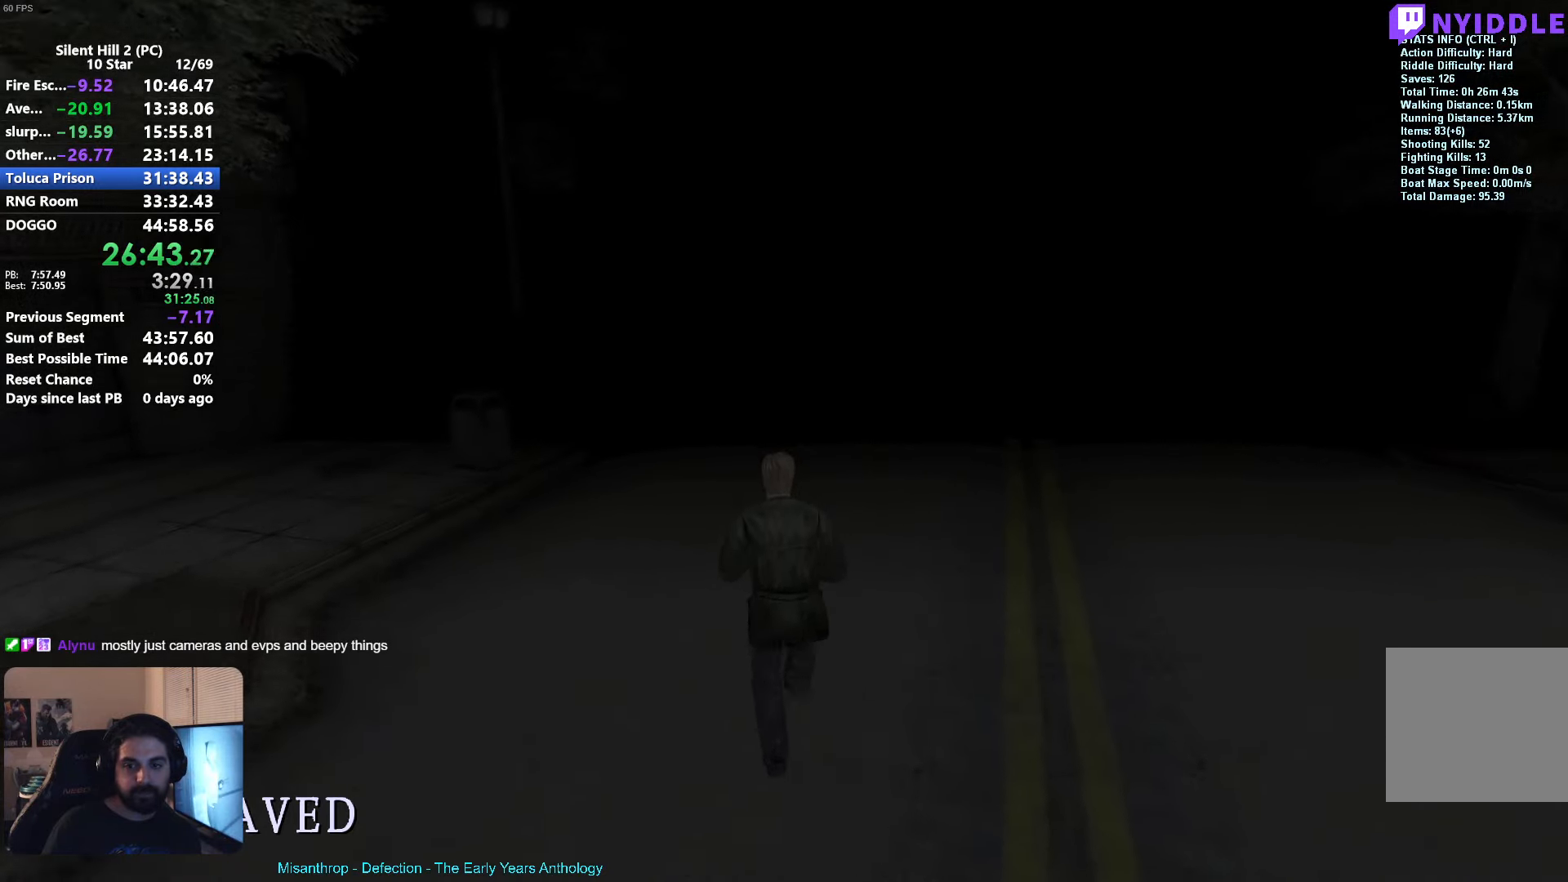
{"buttons": ["R2"], "left_stick": "up", "events": [[450, "X", "up"]]}
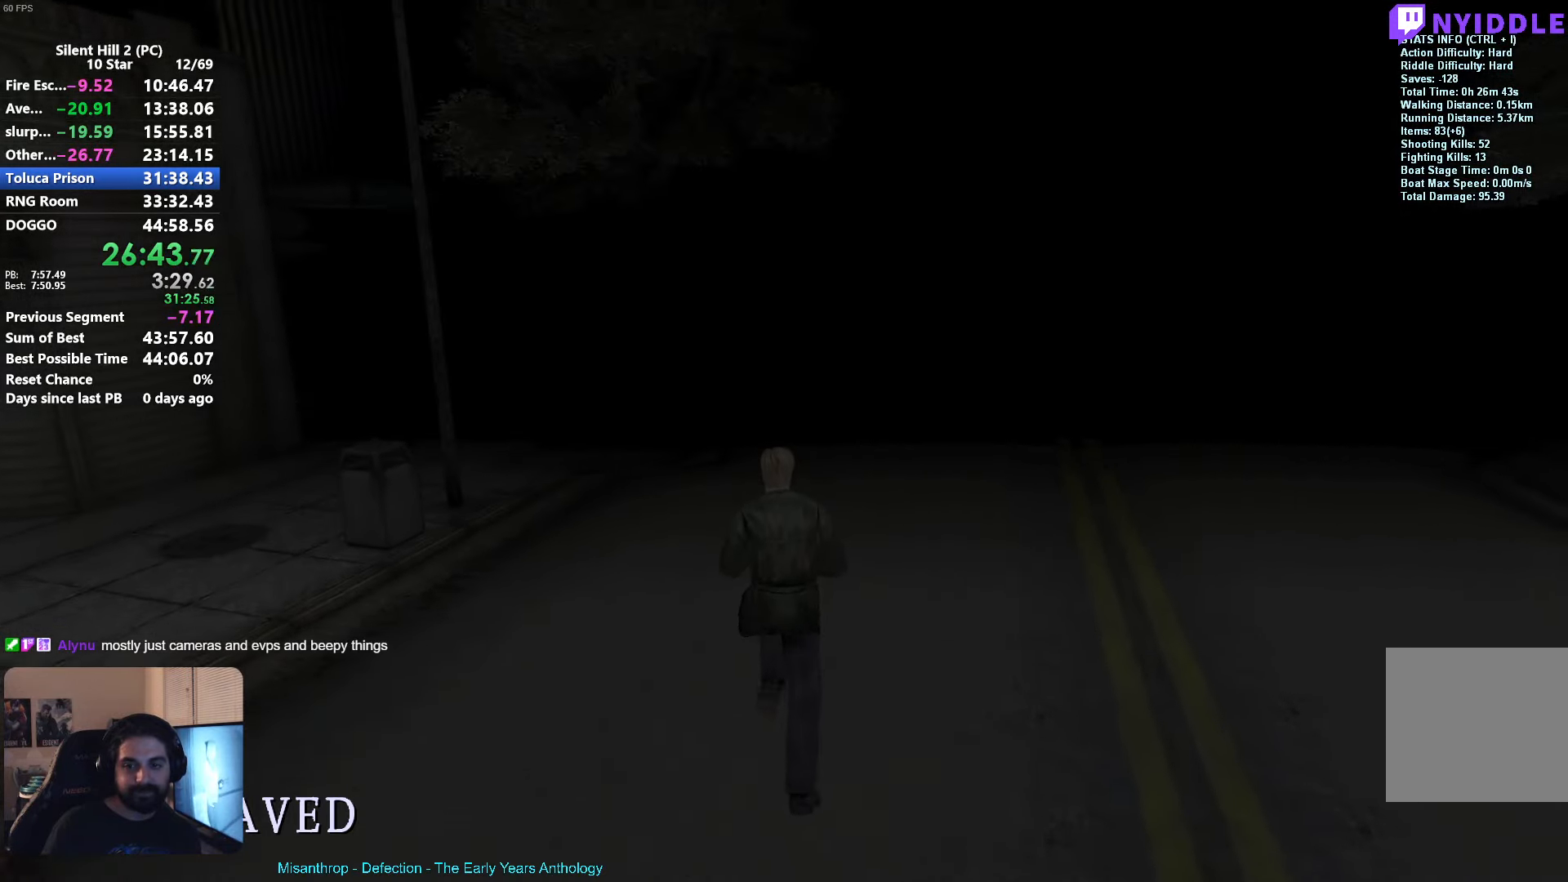
{"buttons": ["R2"], "left_stick": "up", "events": [[183, "X", "down"], [350, "X", "up"]]}
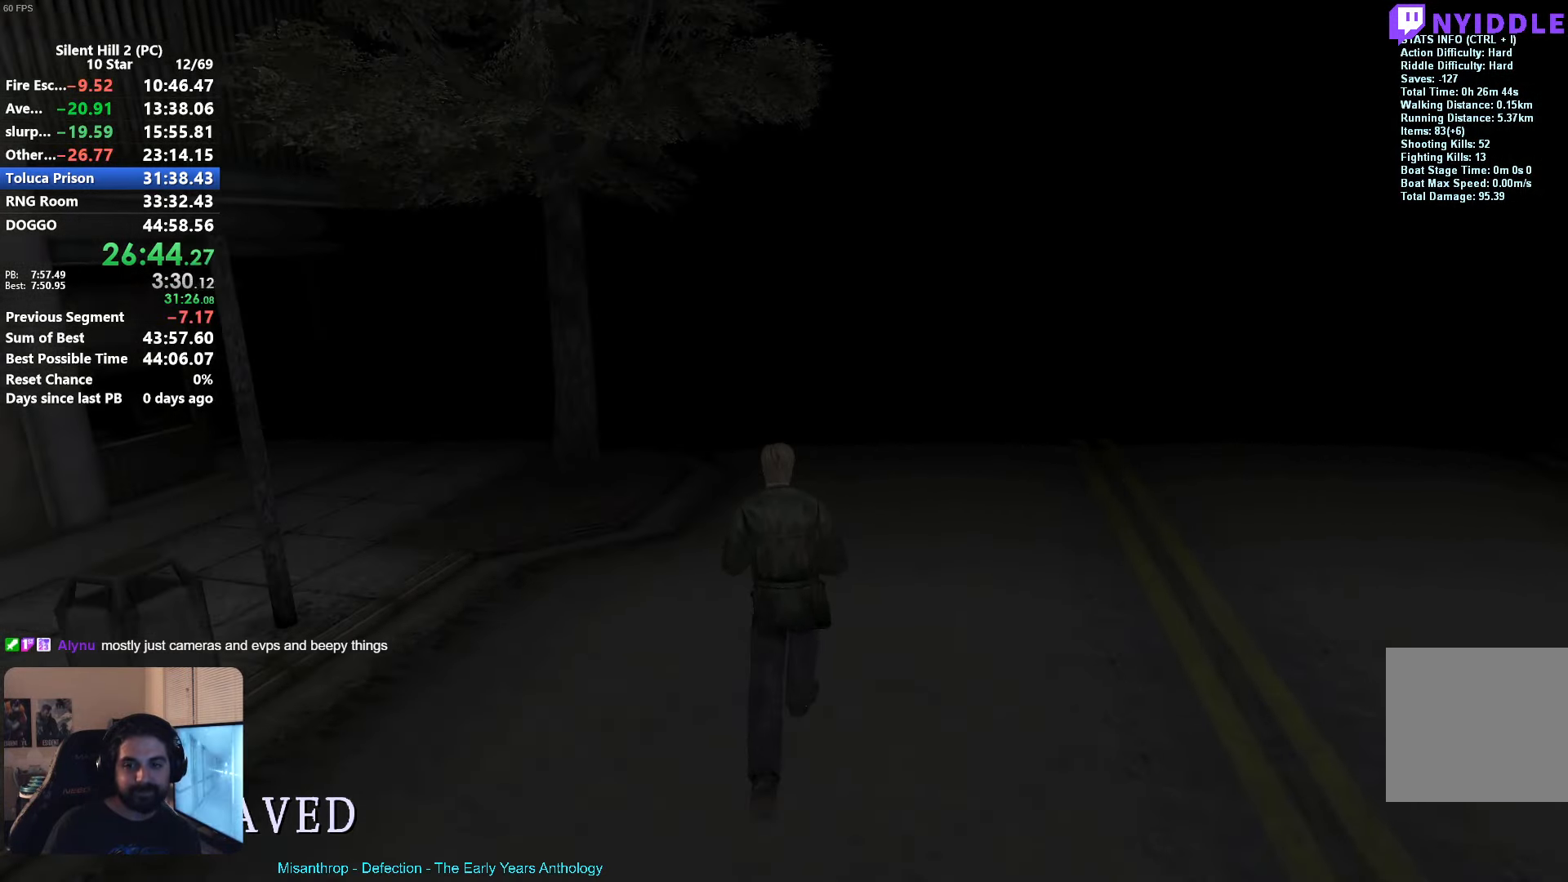
{"buttons": ["R2"], "left_stick": "up", "events": [[300, "X", "down"], [500, "X", "up"]]}
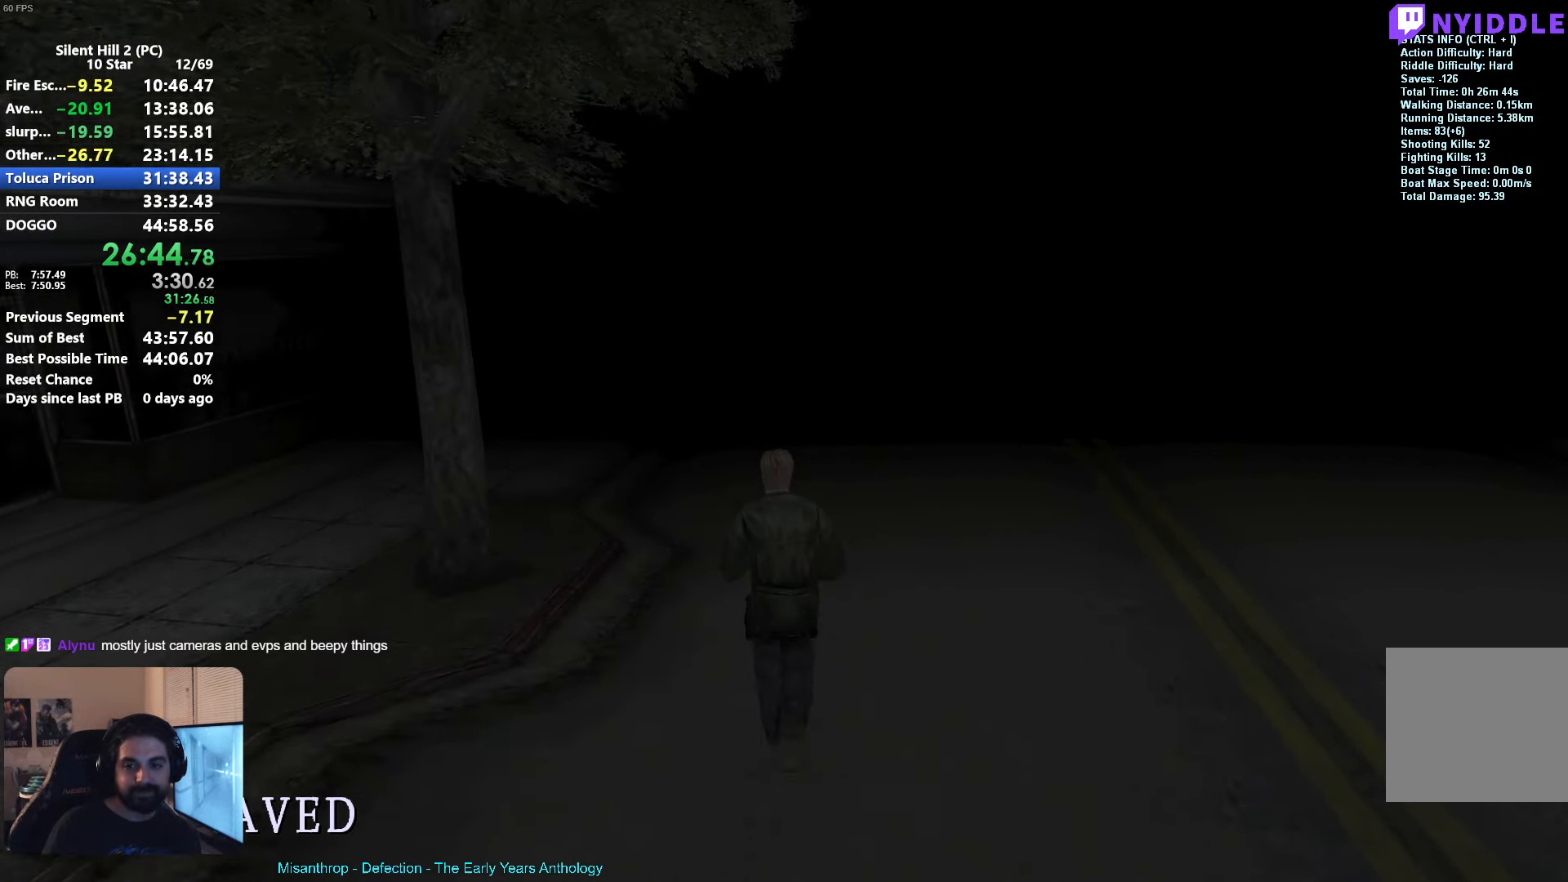
{"buttons": ["X", "R2"], "left_stick": "up", "events": [[416, "X", "down"]]}
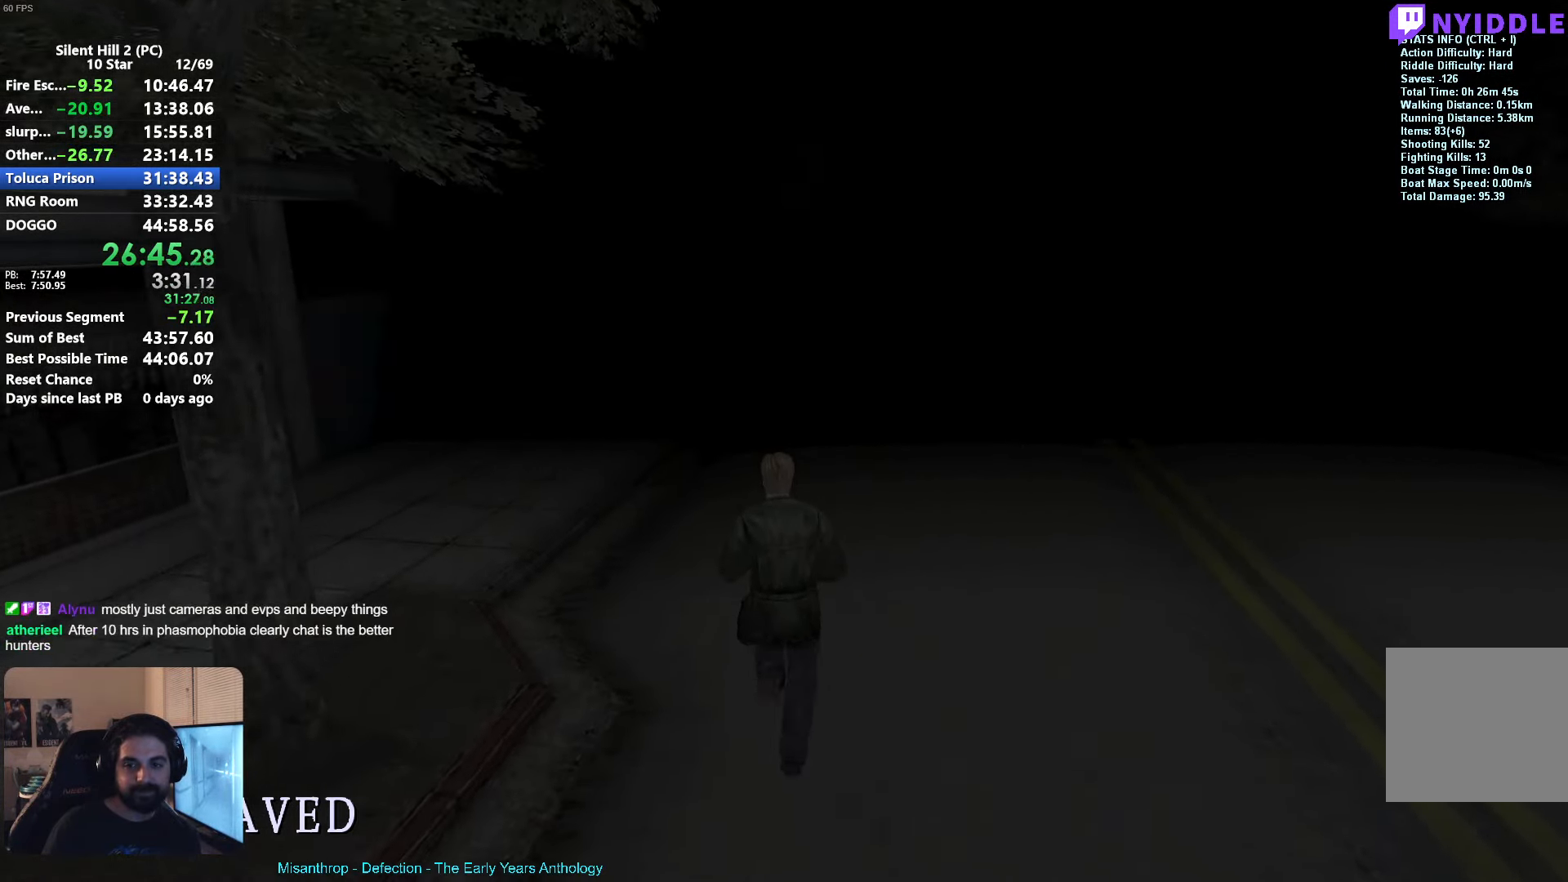
{"buttons": ["R2"], "left_stick": "up", "events": [[316, "X", "up"]]}
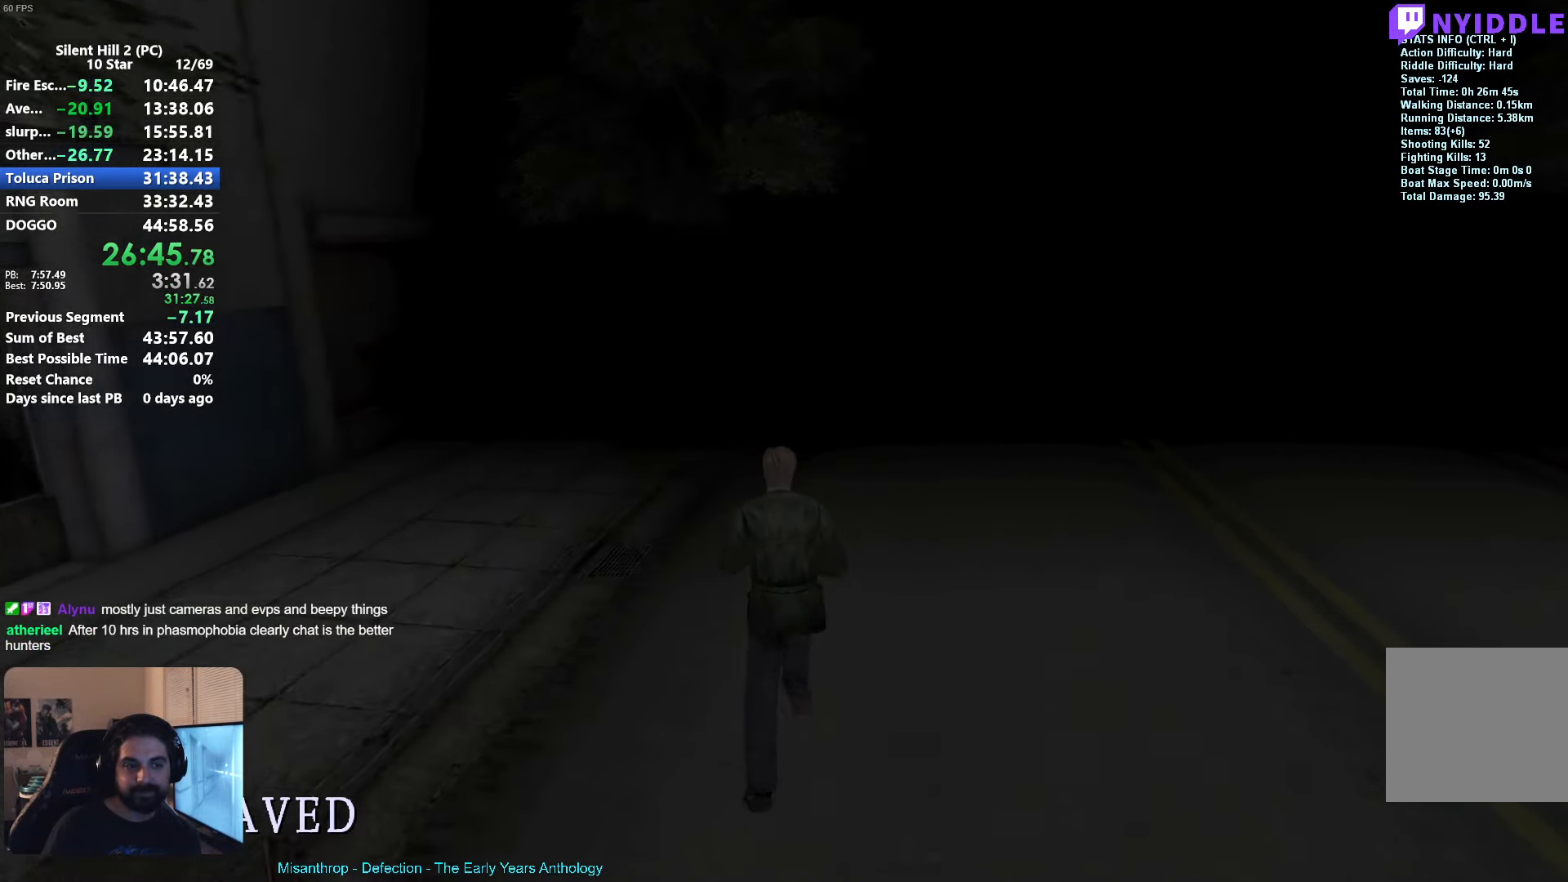
{"buttons": ["R2"], "left_stick": "up", "events": [[133, "X", "down"], [466, "X", "up"]]}
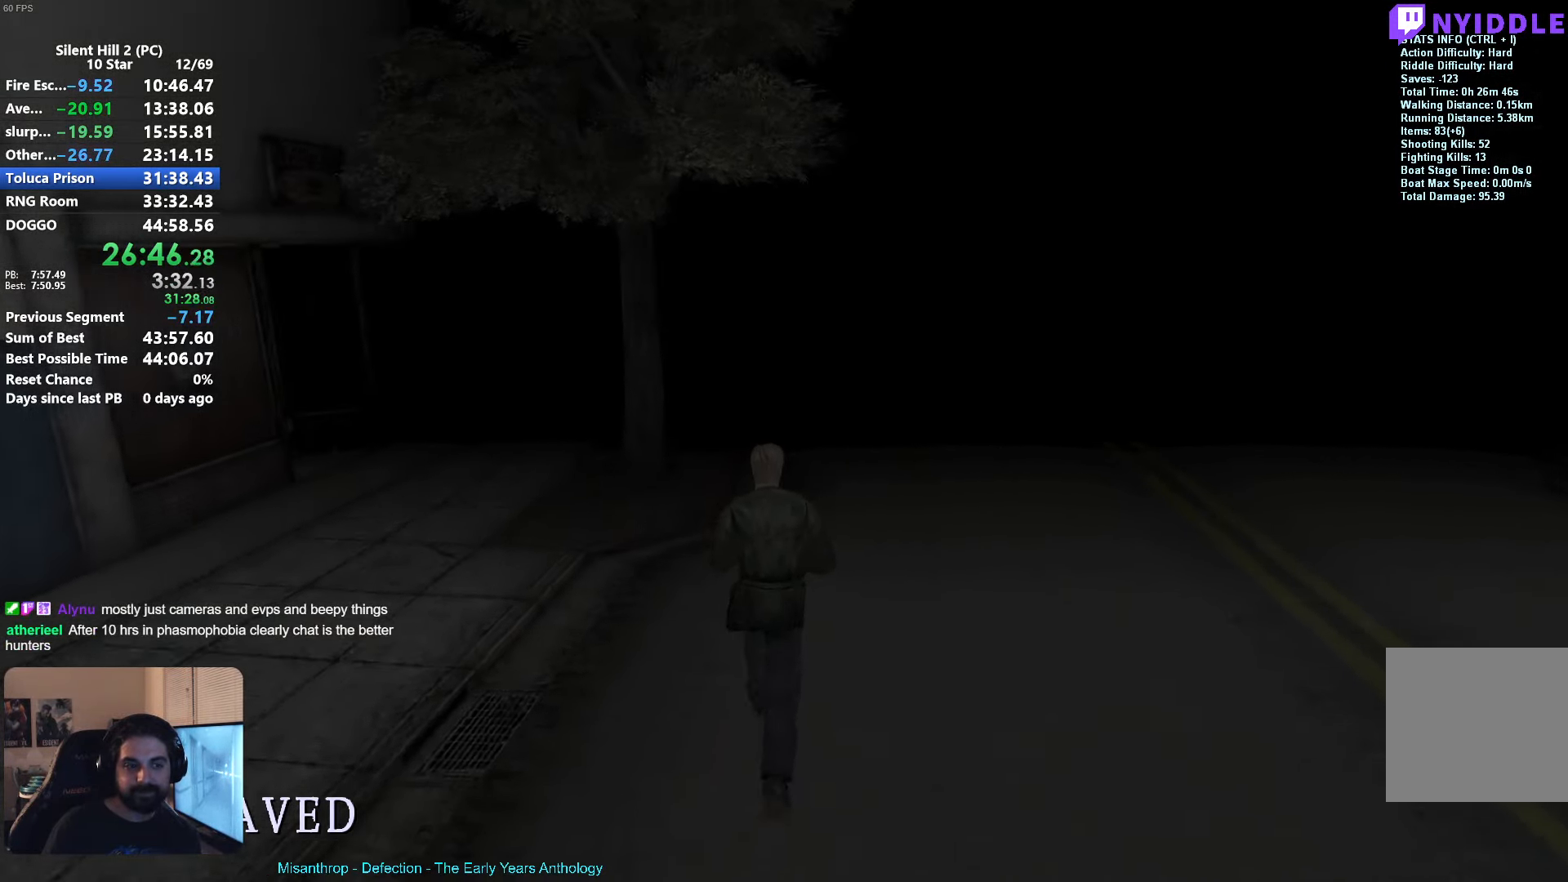
{"buttons": ["X", "R2"], "left_stick": "up", "events": [[400, "X", "down"]]}
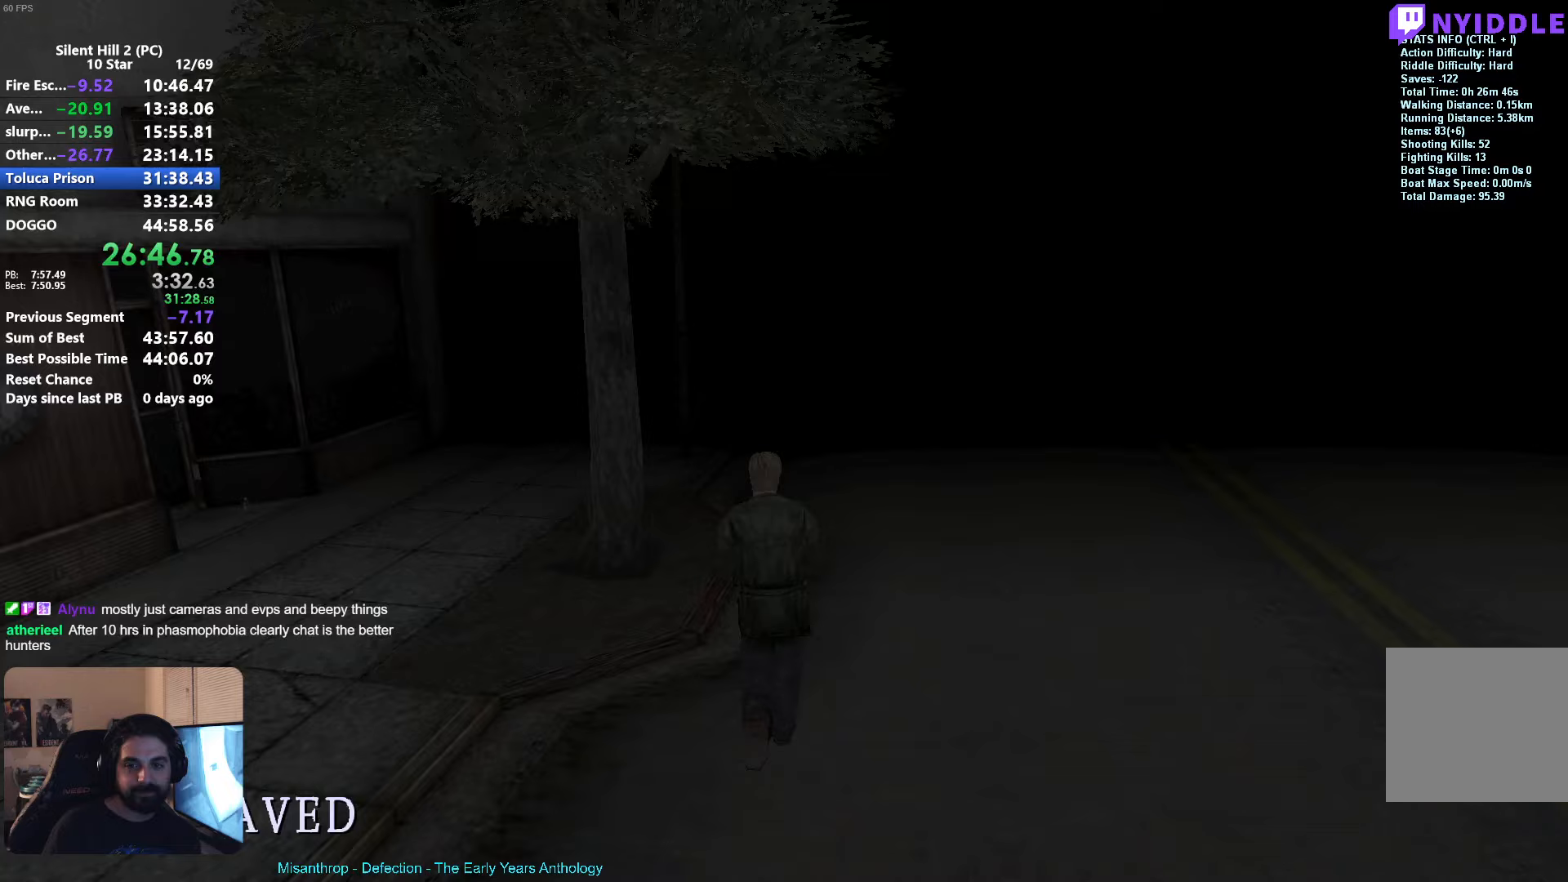
{"buttons": ["R2"], "left_stick": "up", "events": [[267, "X", "up"]]}
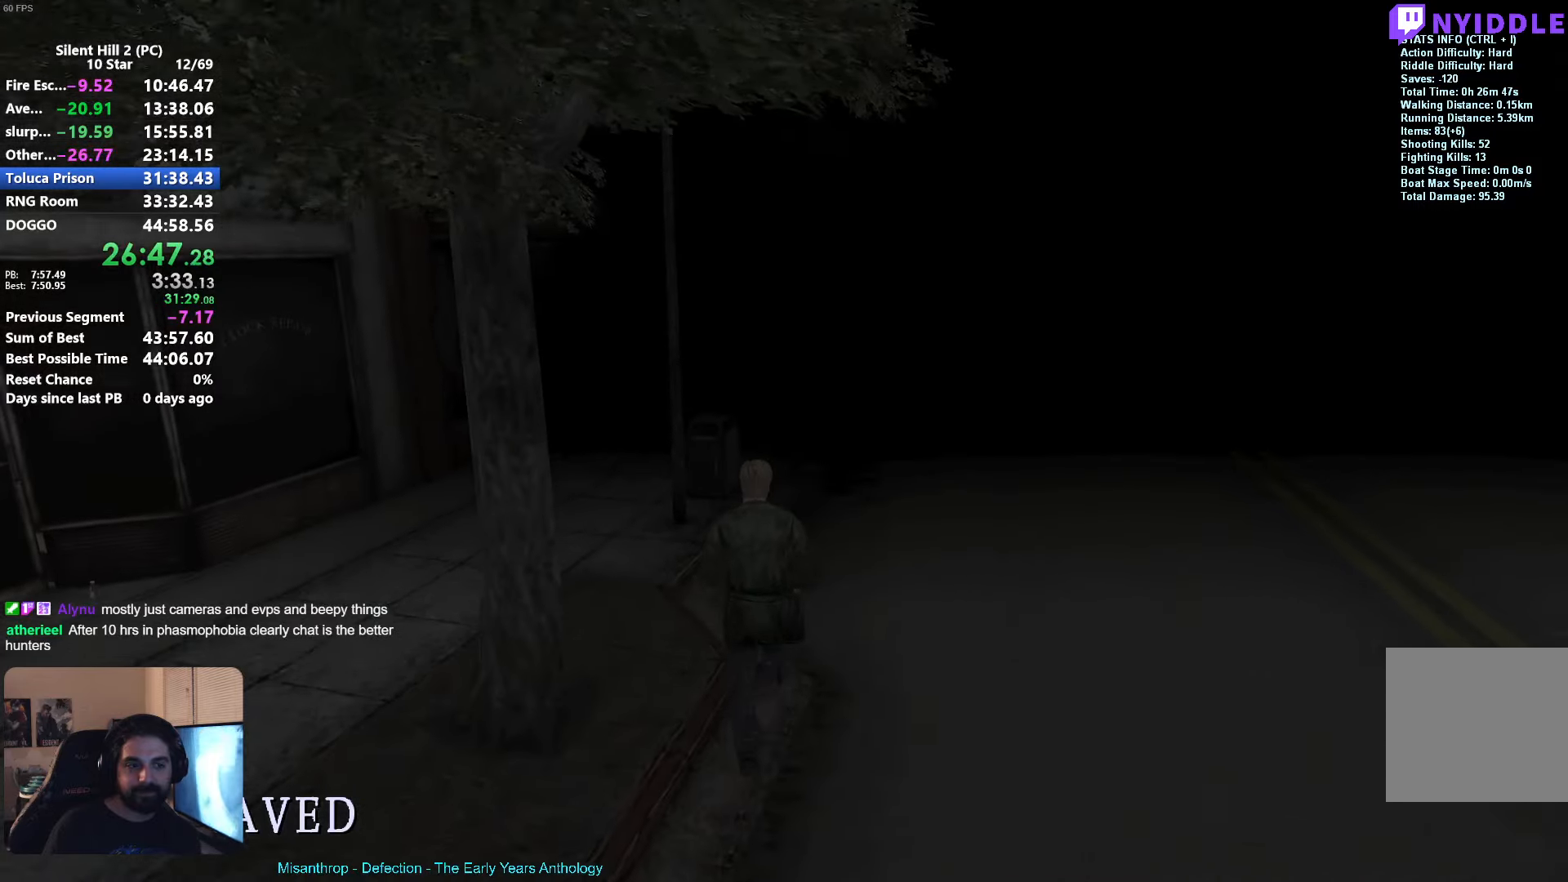
{"buttons": ["R2"], "left_stick": "up", "events": [[100, "X", "down"], [300, "X", "up"]]}
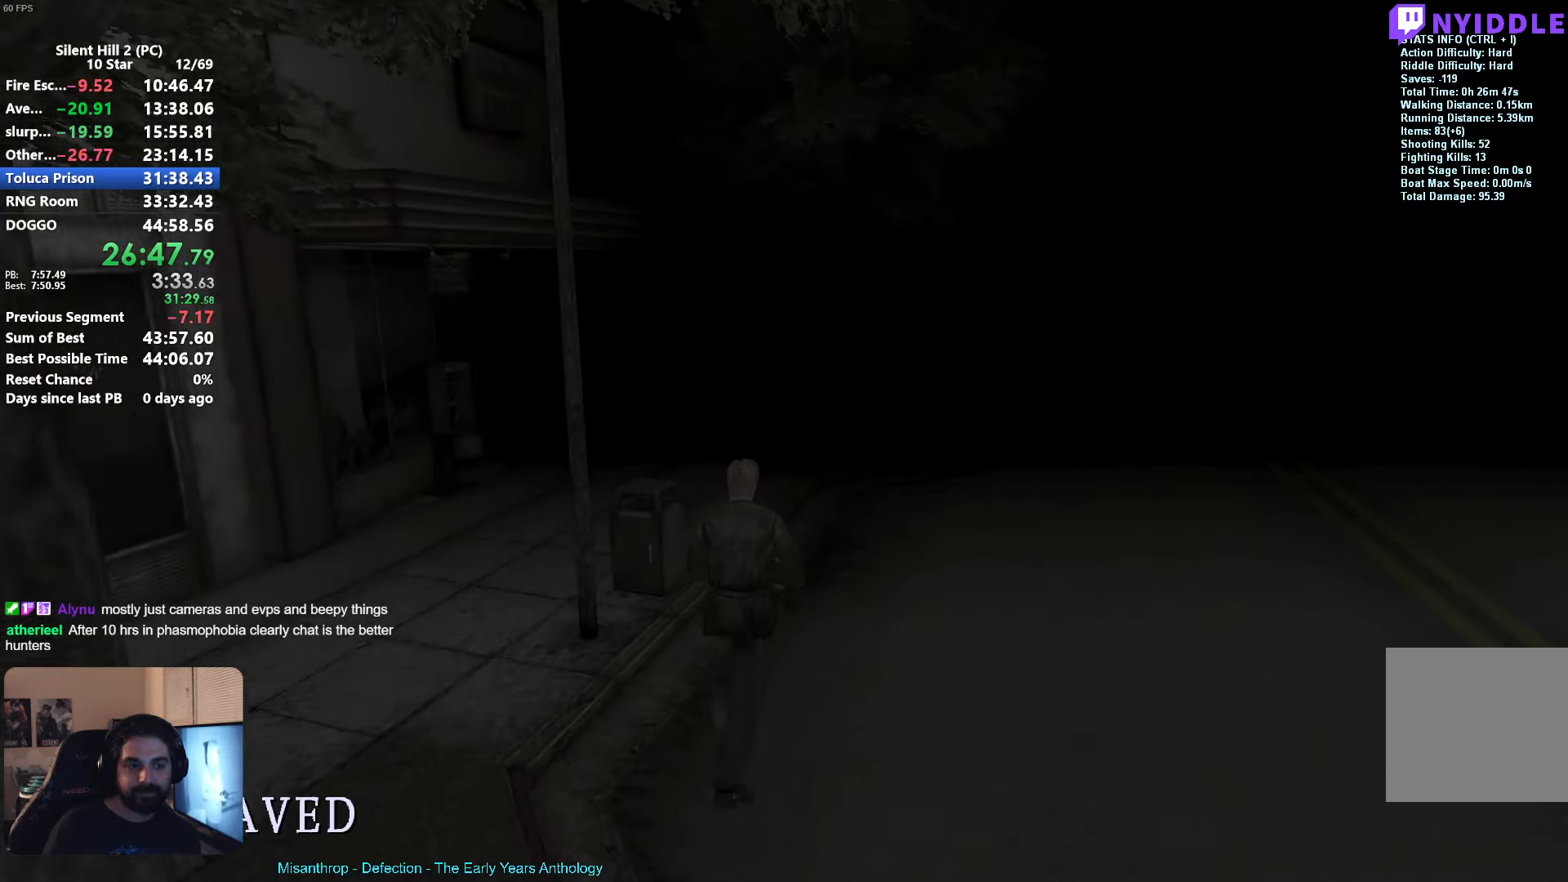
{"buttons": ["R2"], "left_stick": "up", "events": [[183, "X", "down"], [383, "X", "up"]]}
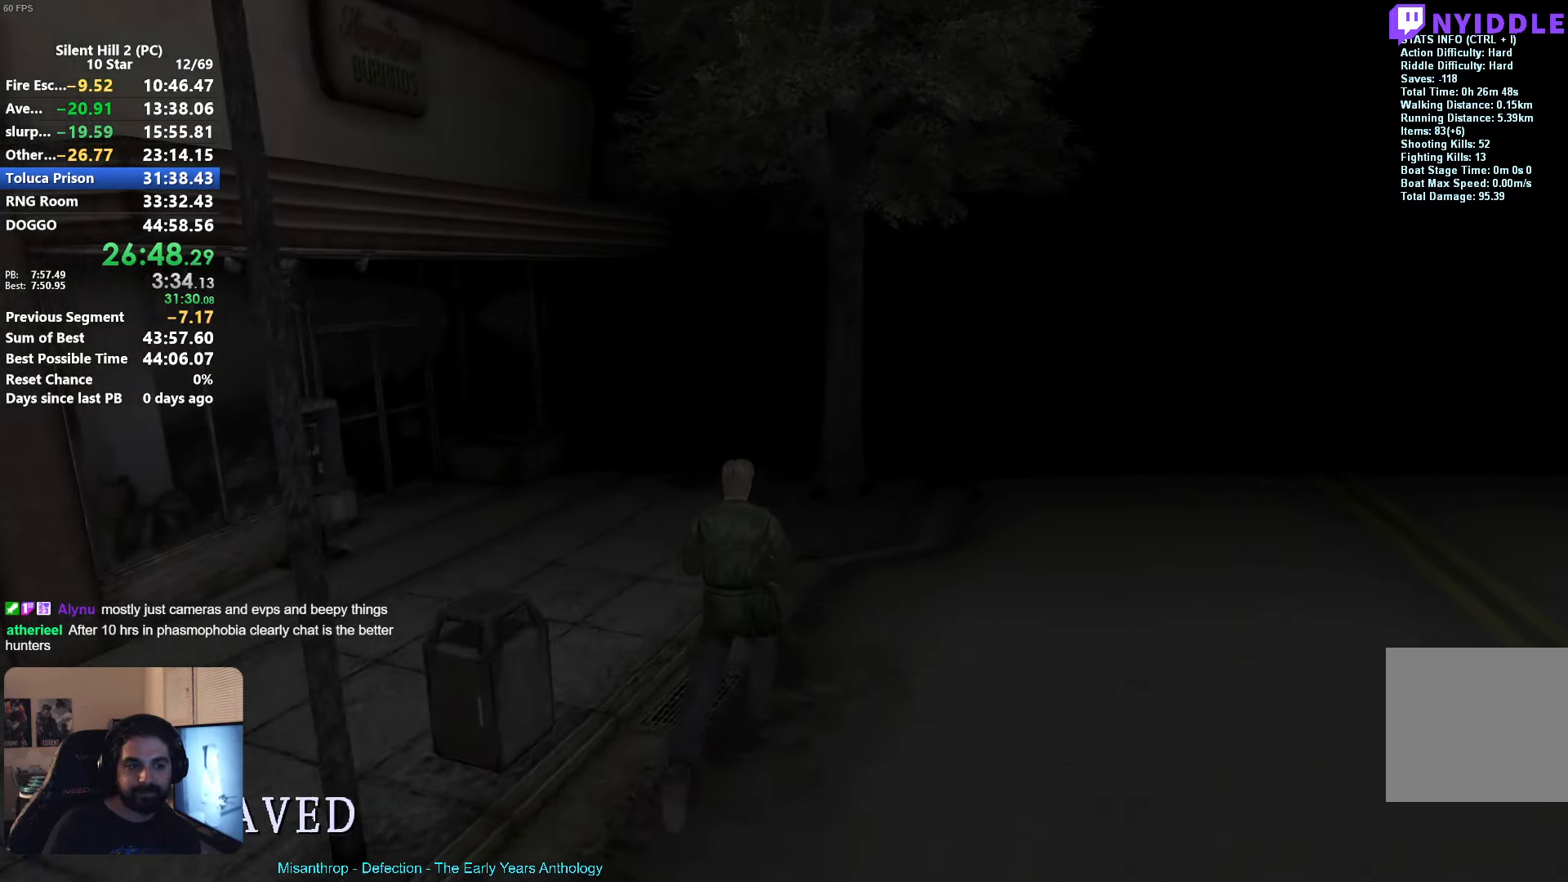
{"buttons": ["R2"], "left_stick": "up-right", "events": [[300, "X", "down"], [400, "left_stick", "up-right"], [450, "X", "up"]]}
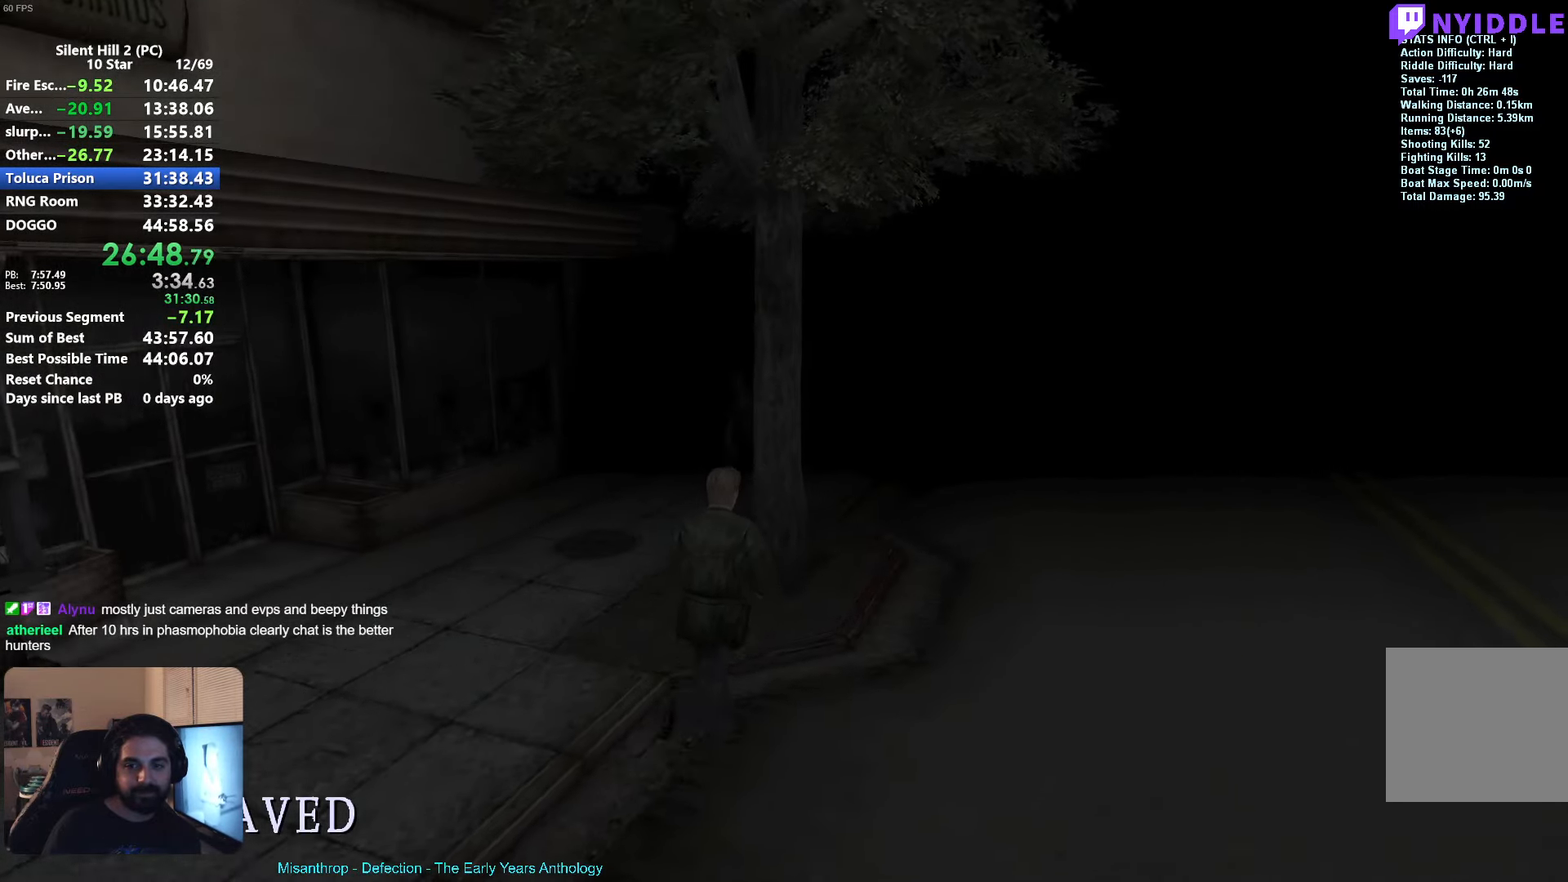
{"buttons": ["R2"], "left_stick": "up", "events": [[183, "left_stick", "up"]]}
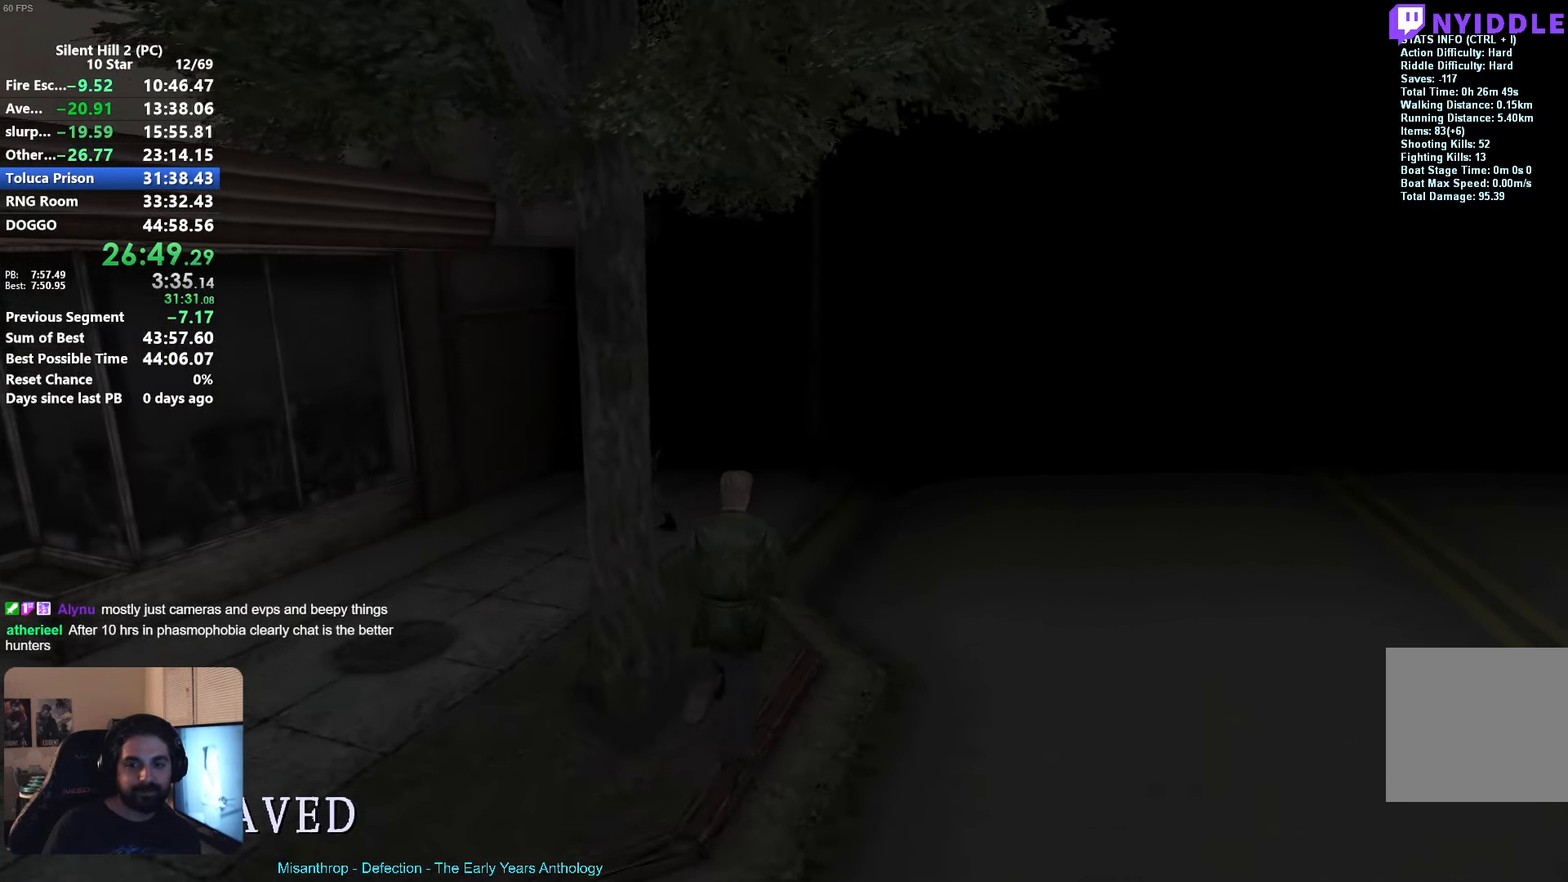
{"buttons": ["R2"], "left_stick": "up-right", "events": [[150, "A", "down"], [300, "A", "up"], [400, "left_stick", "up-right"]]}